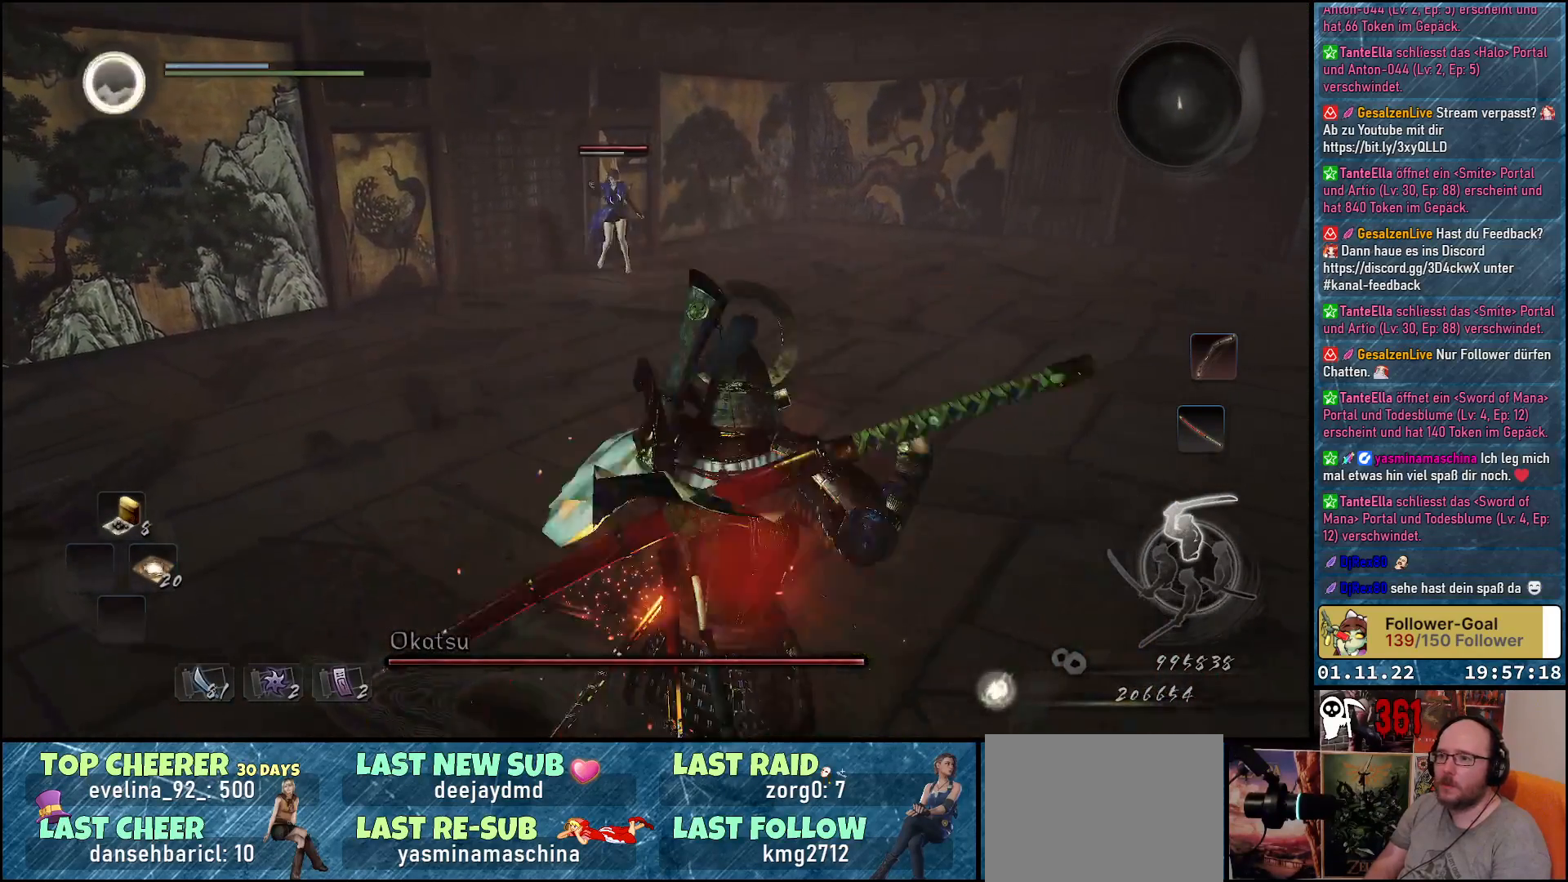
Gameplay with a controller (Xbox layout); each line is a JSON object with the inputs held at the frame after it. "events" lists button and stick changes between this image and that frame as [ms after this image, input, new state], when the widget could be followed in between.
{"buttons": [], "left_stick": "right", "right_stick": "center", "events": [[133, "DPAD_UP", "up"], [500, "left_stick", "right"]]}
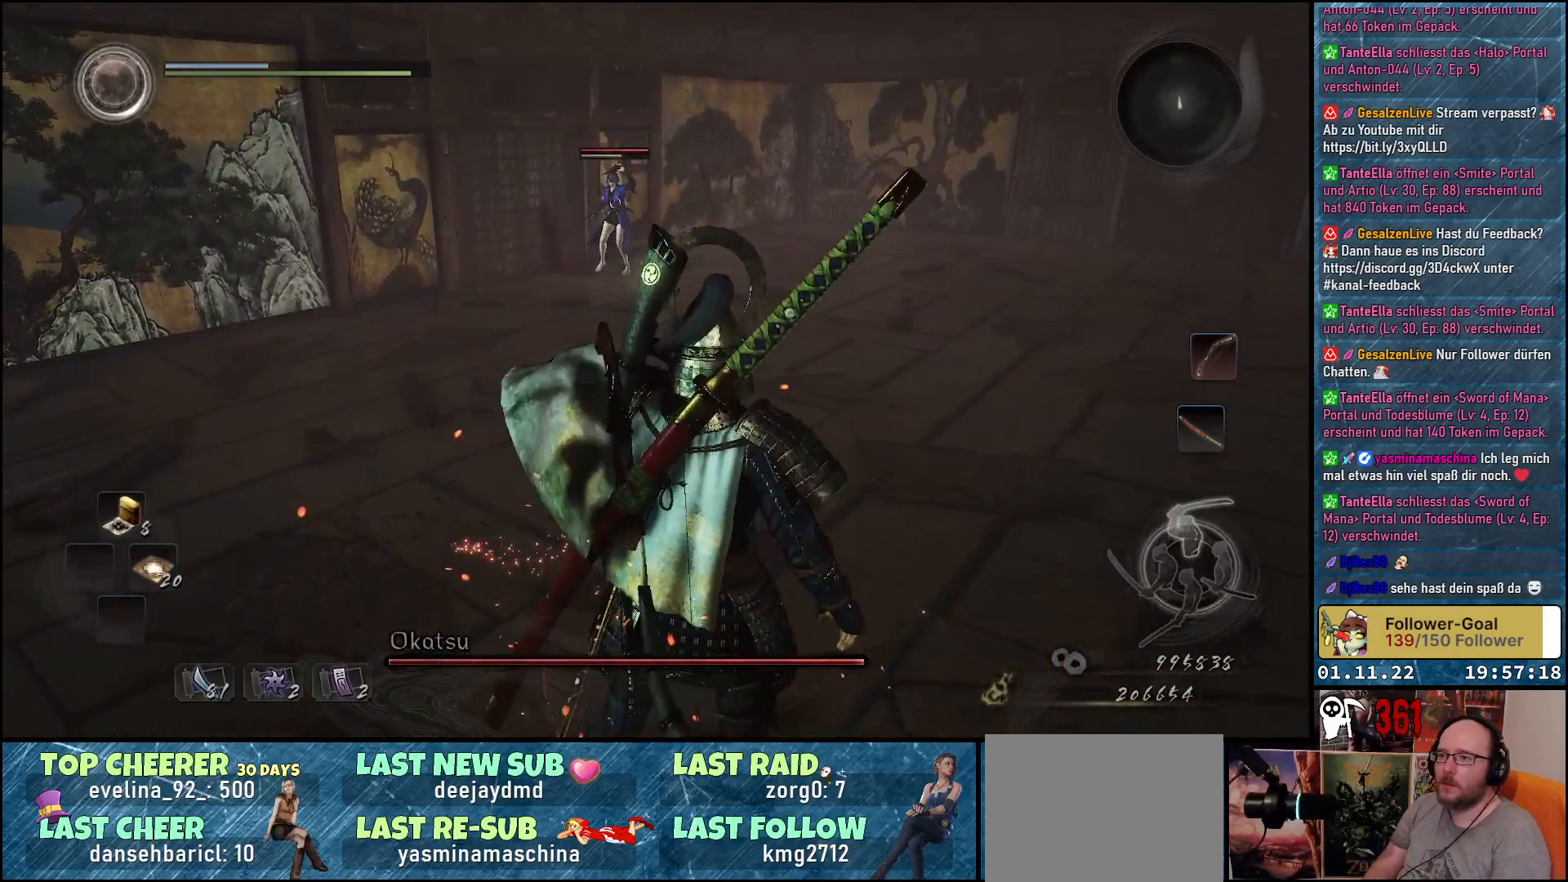
{"buttons": [], "left_stick": "right", "right_stick": "center", "events": []}
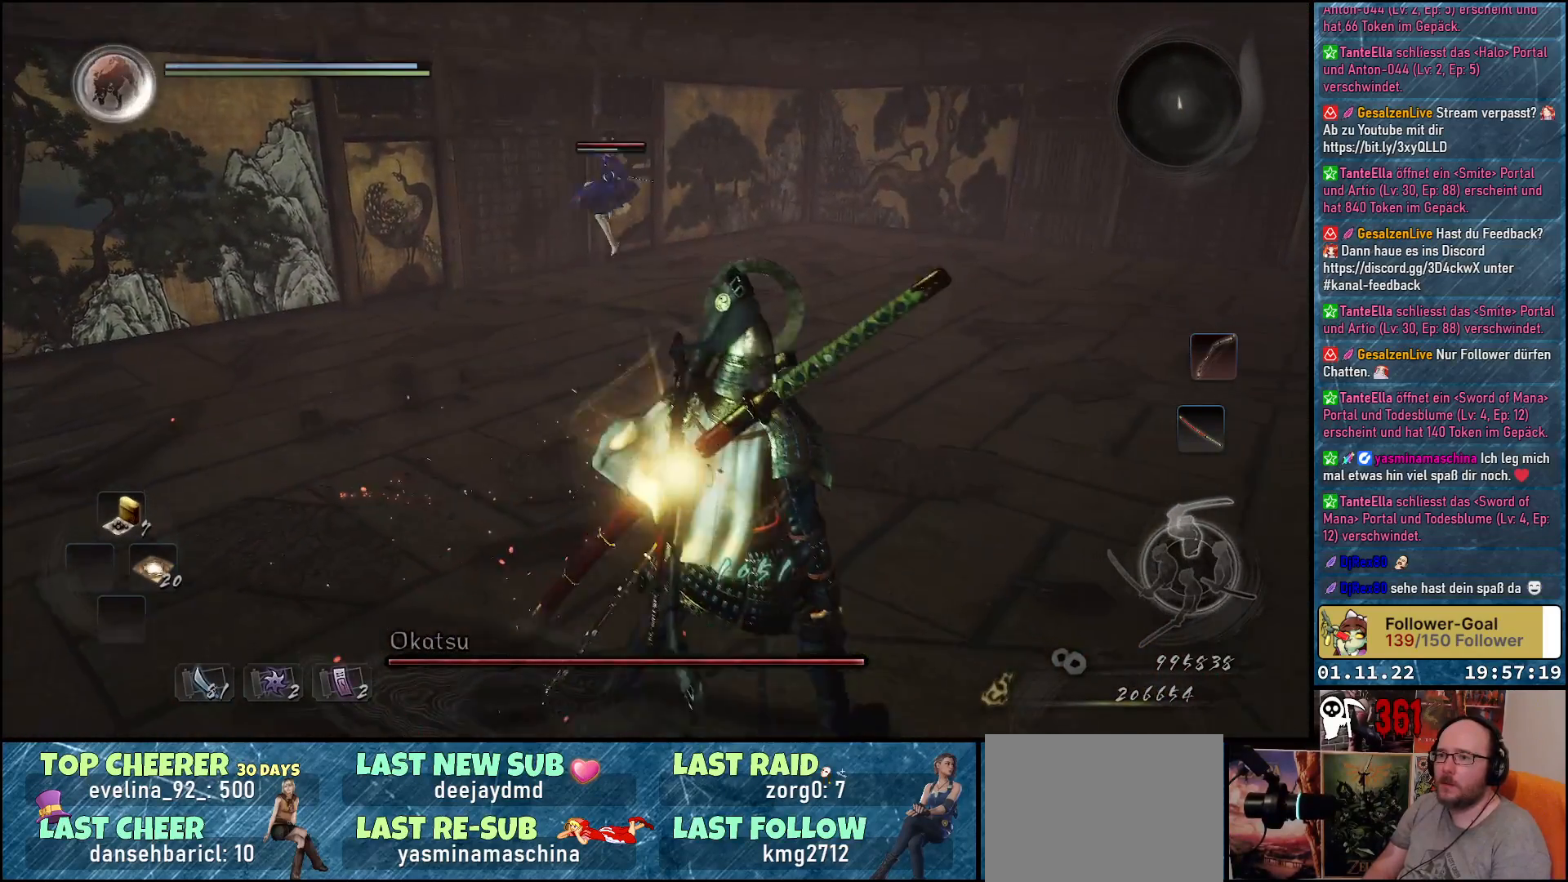
{"buttons": ["L1"], "left_stick": "up-right", "right_stick": "center", "events": [[100, "L1", "down"], [250, "left_stick", "up-right"]]}
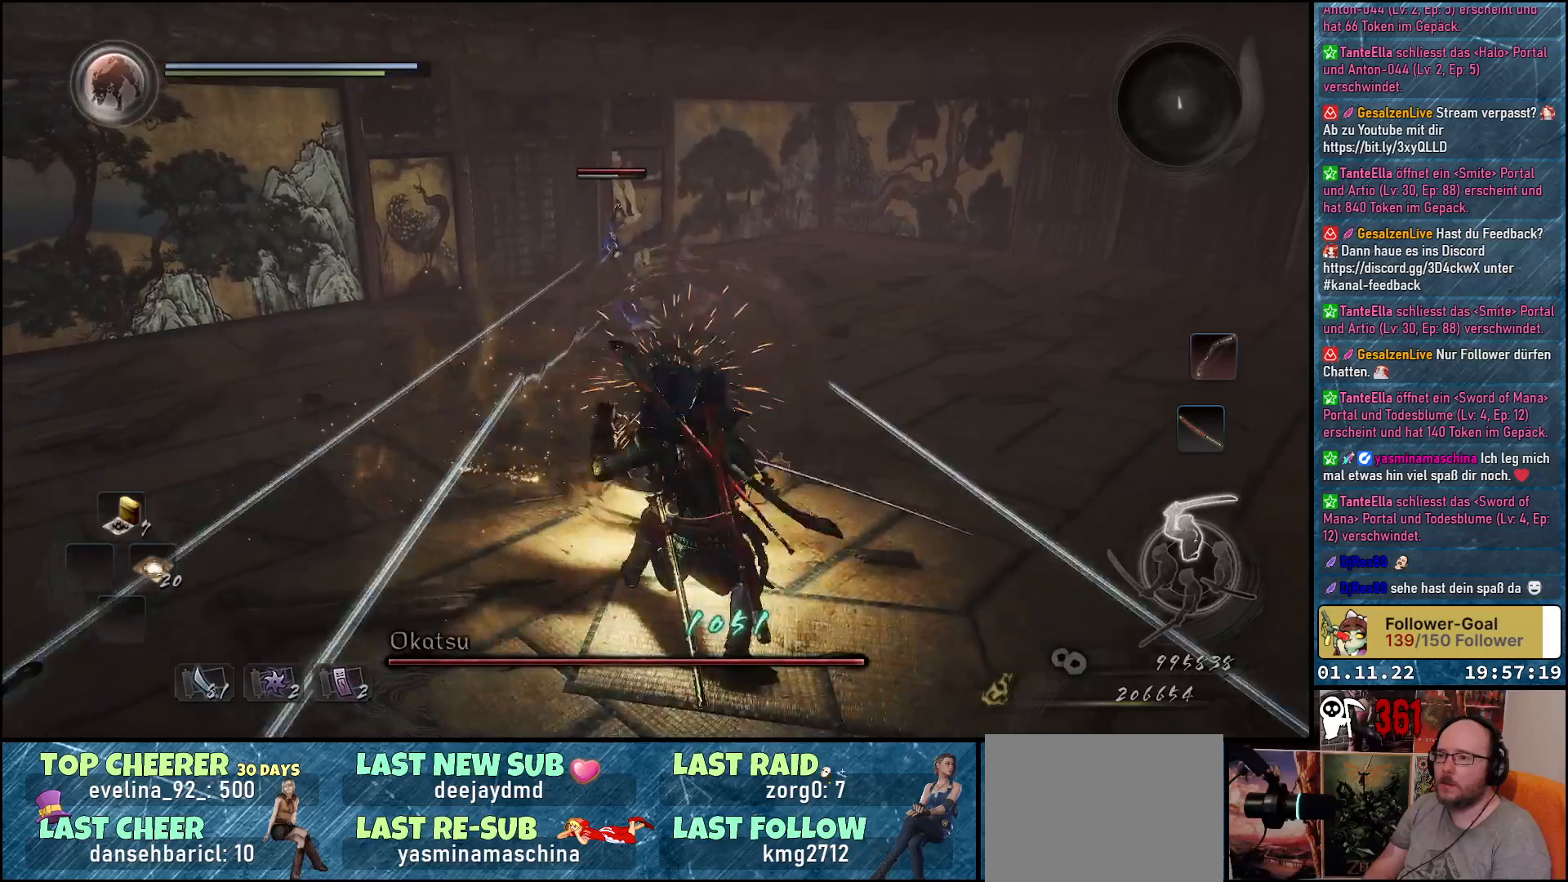
{"buttons": [], "left_stick": "up-right", "right_stick": "center", "events": [[283, "L1", "up"]]}
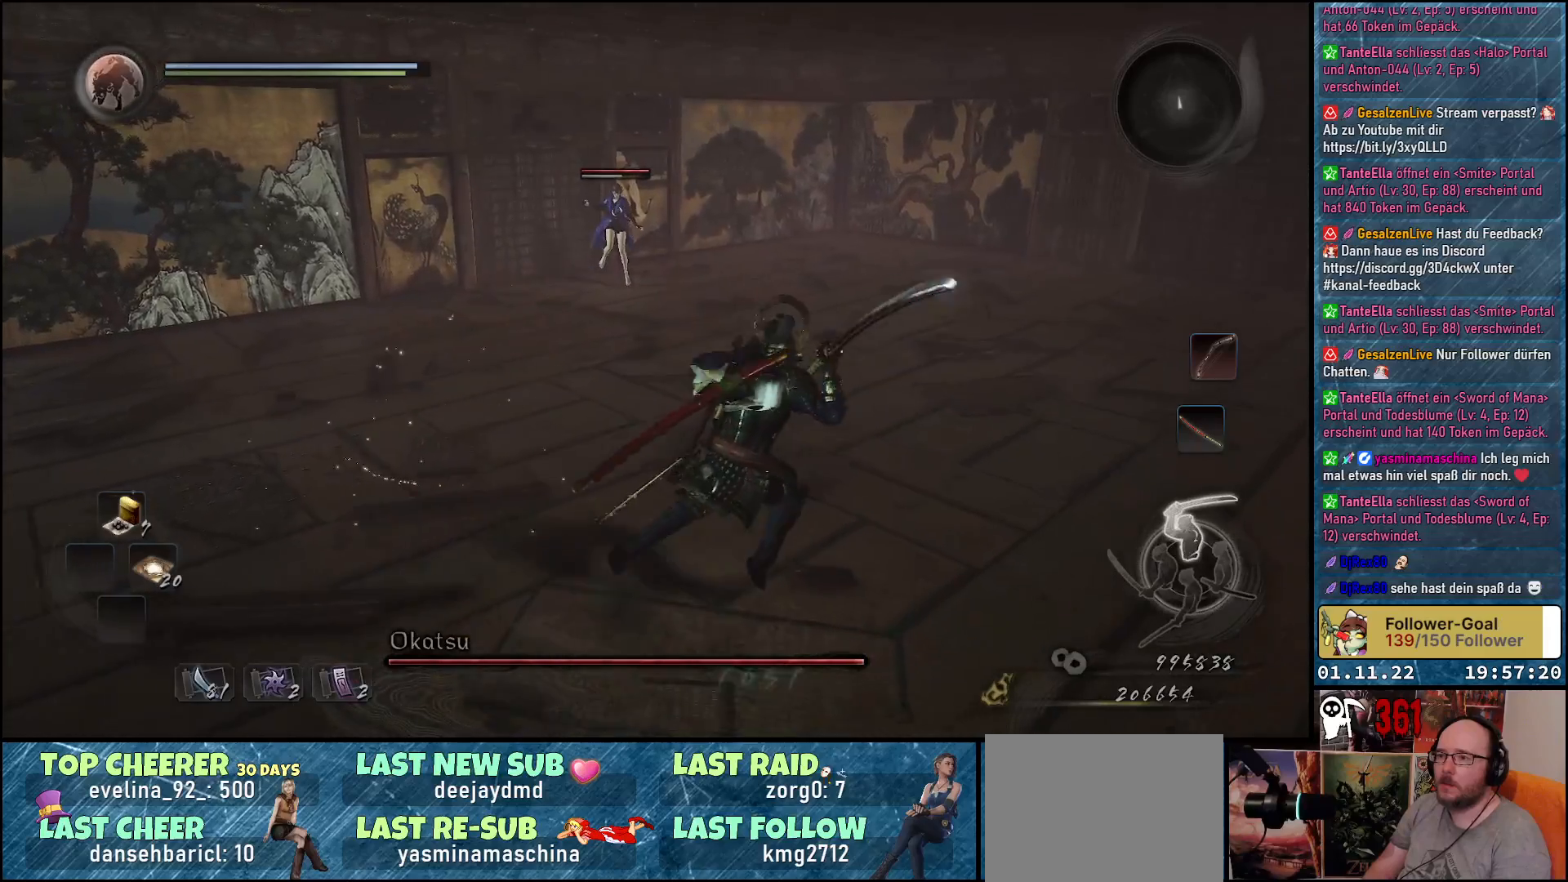
{"buttons": [], "left_stick": "up-right", "right_stick": "center", "events": []}
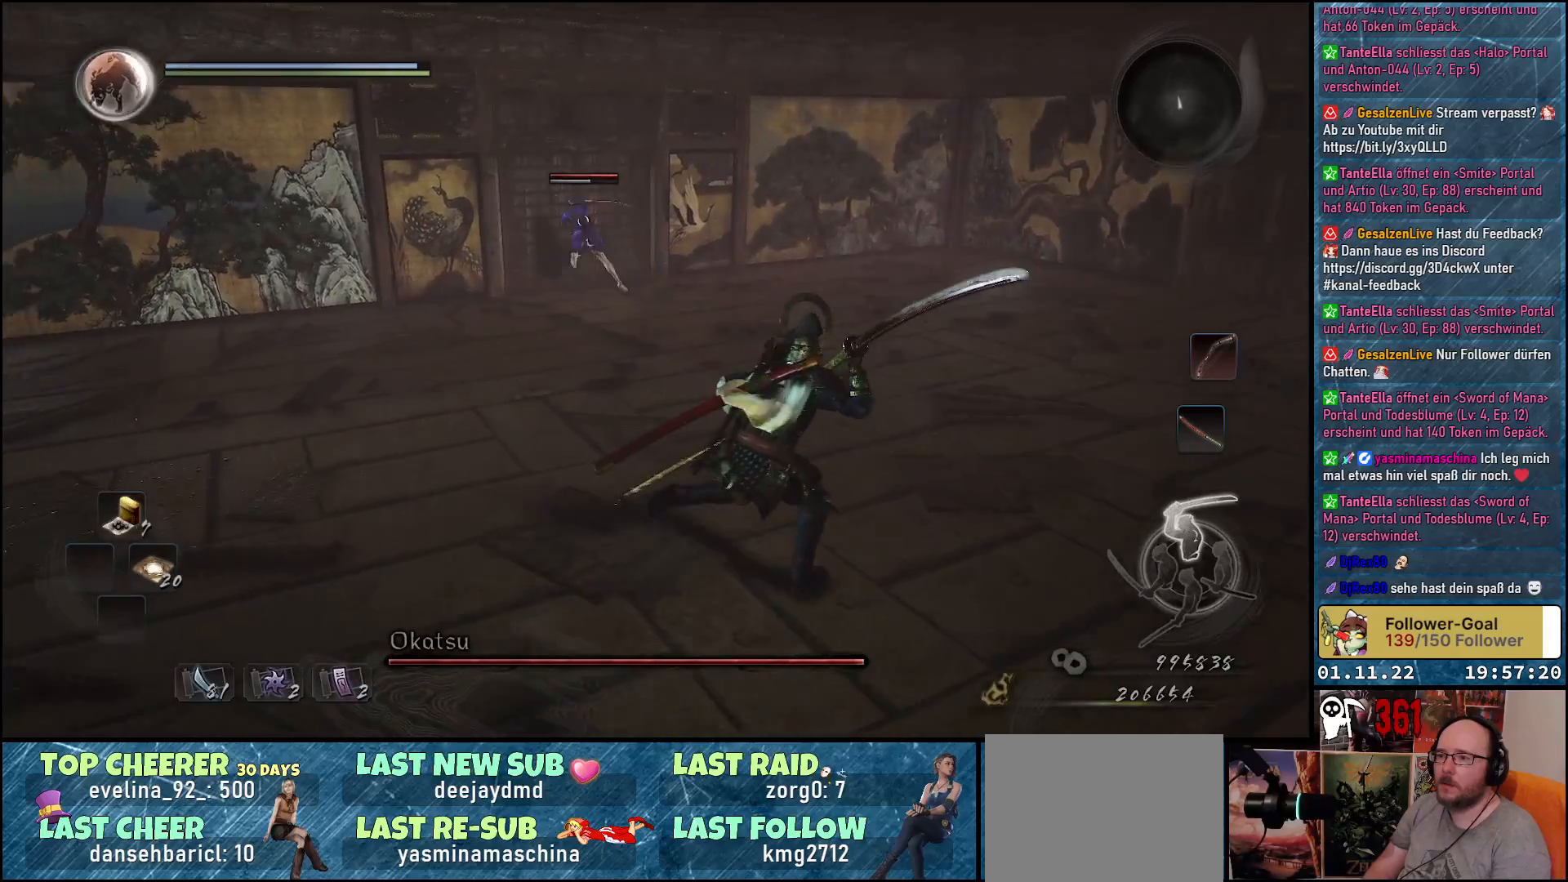
{"buttons": [], "left_stick": "up-right", "right_stick": "center", "events": []}
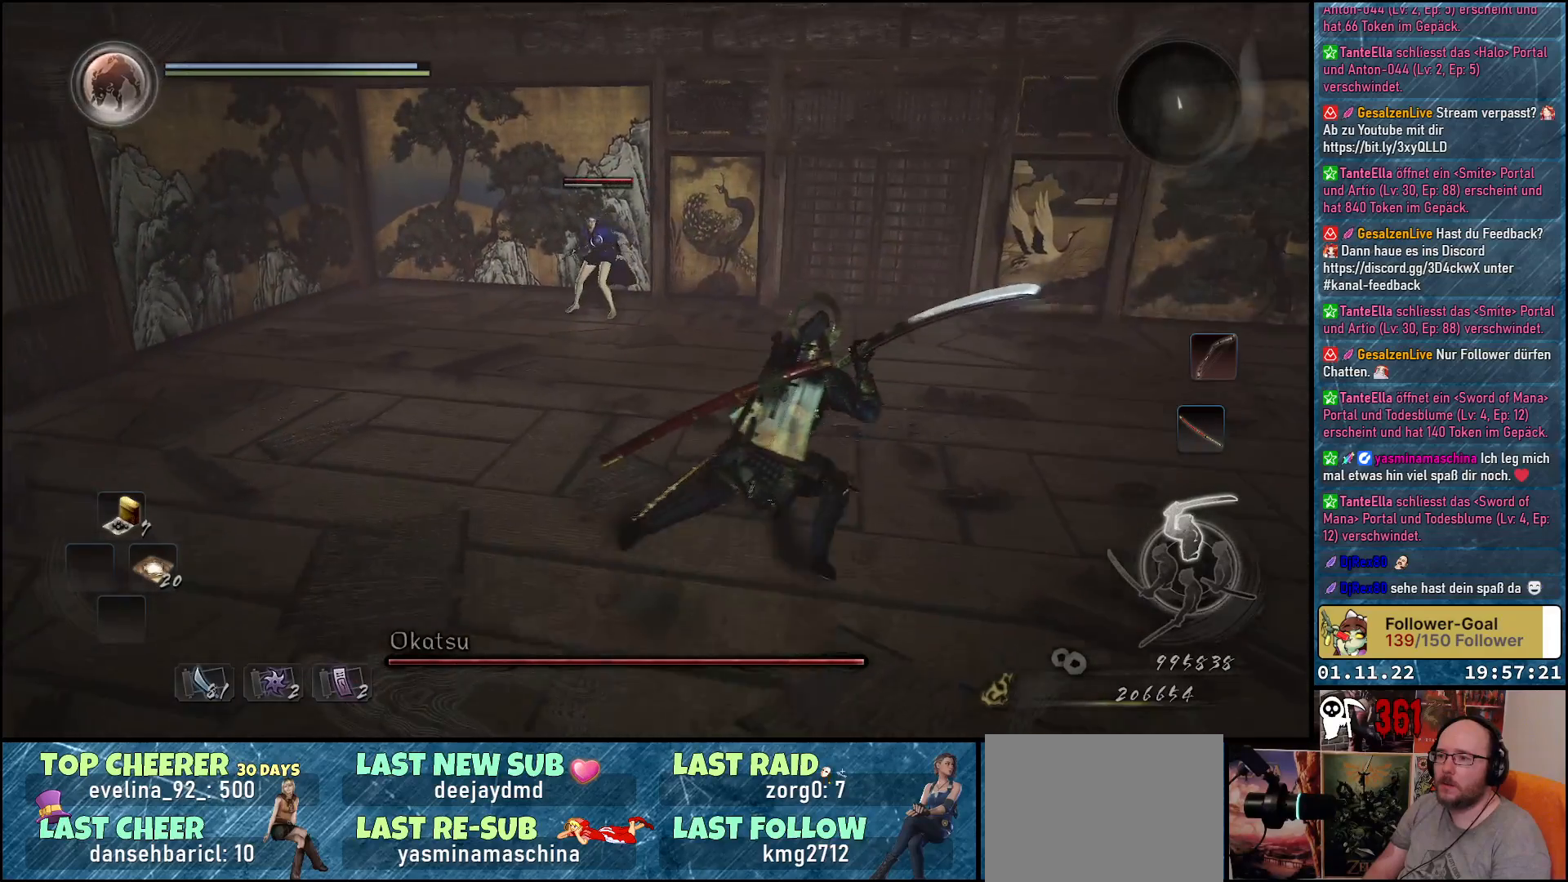
{"buttons": [], "left_stick": "up-right", "right_stick": "center", "events": []}
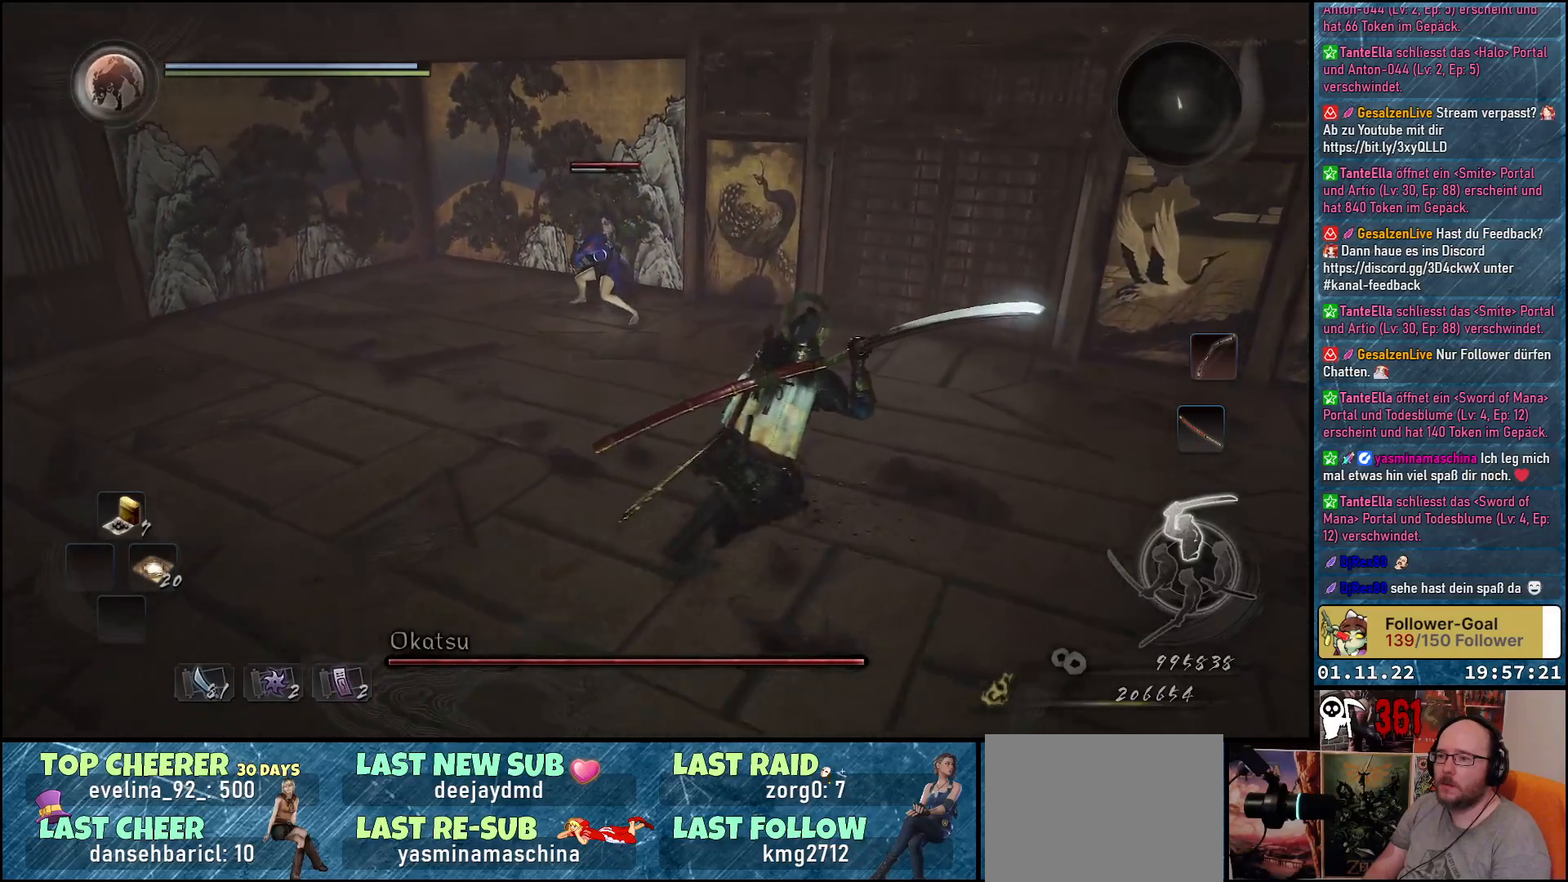
{"buttons": ["L1"], "left_stick": "up-right", "right_stick": "center", "events": [[167, "L1", "down"]]}
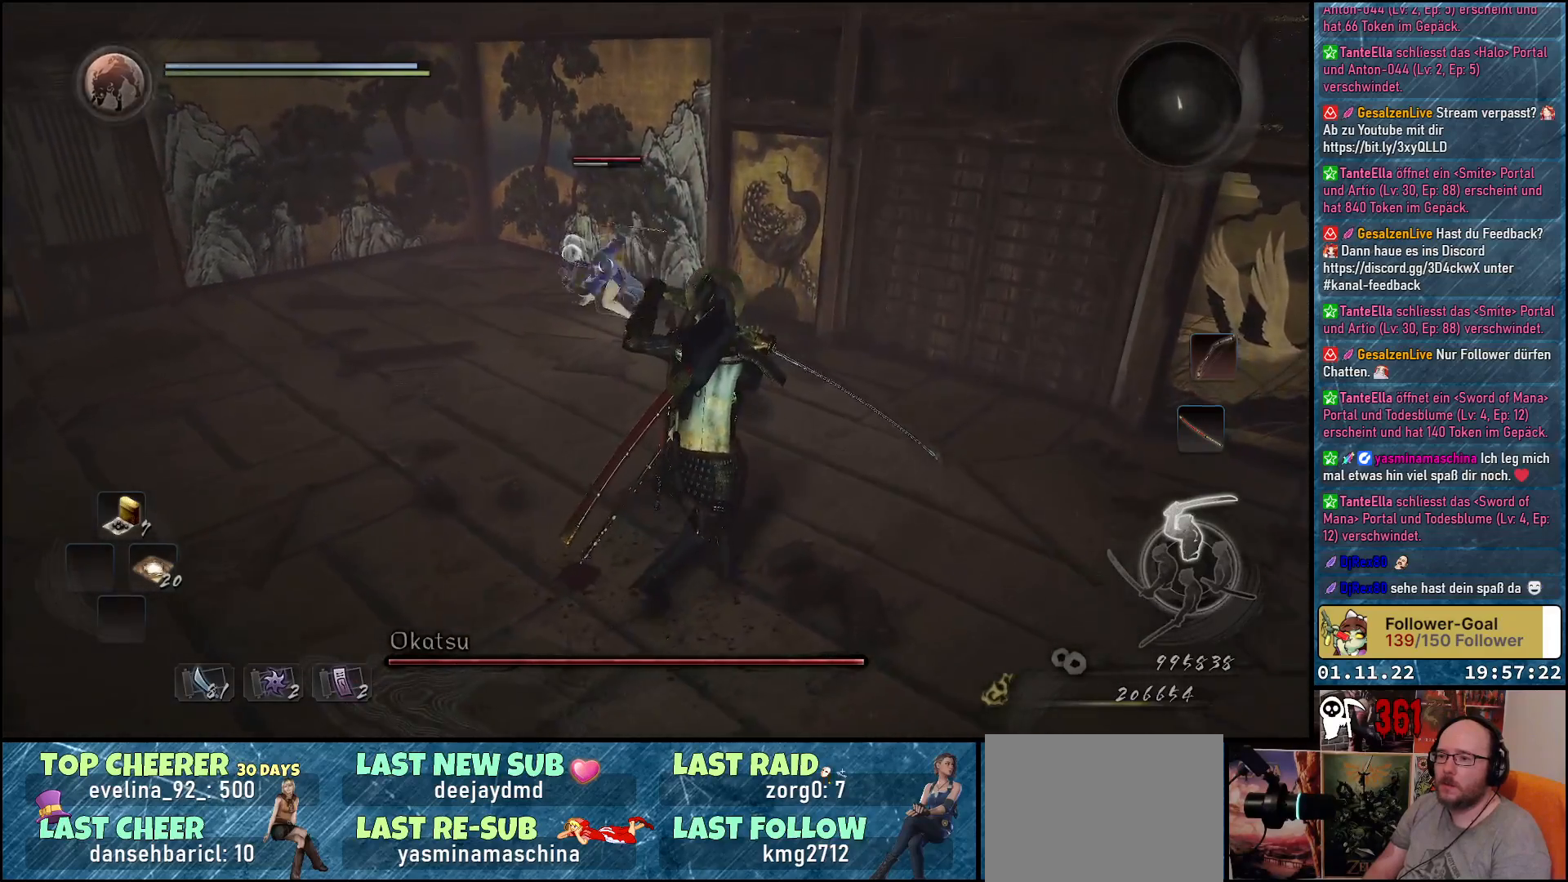
{"buttons": ["L1"], "left_stick": "up", "right_stick": "center", "events": [[467, "left_stick", "up"]]}
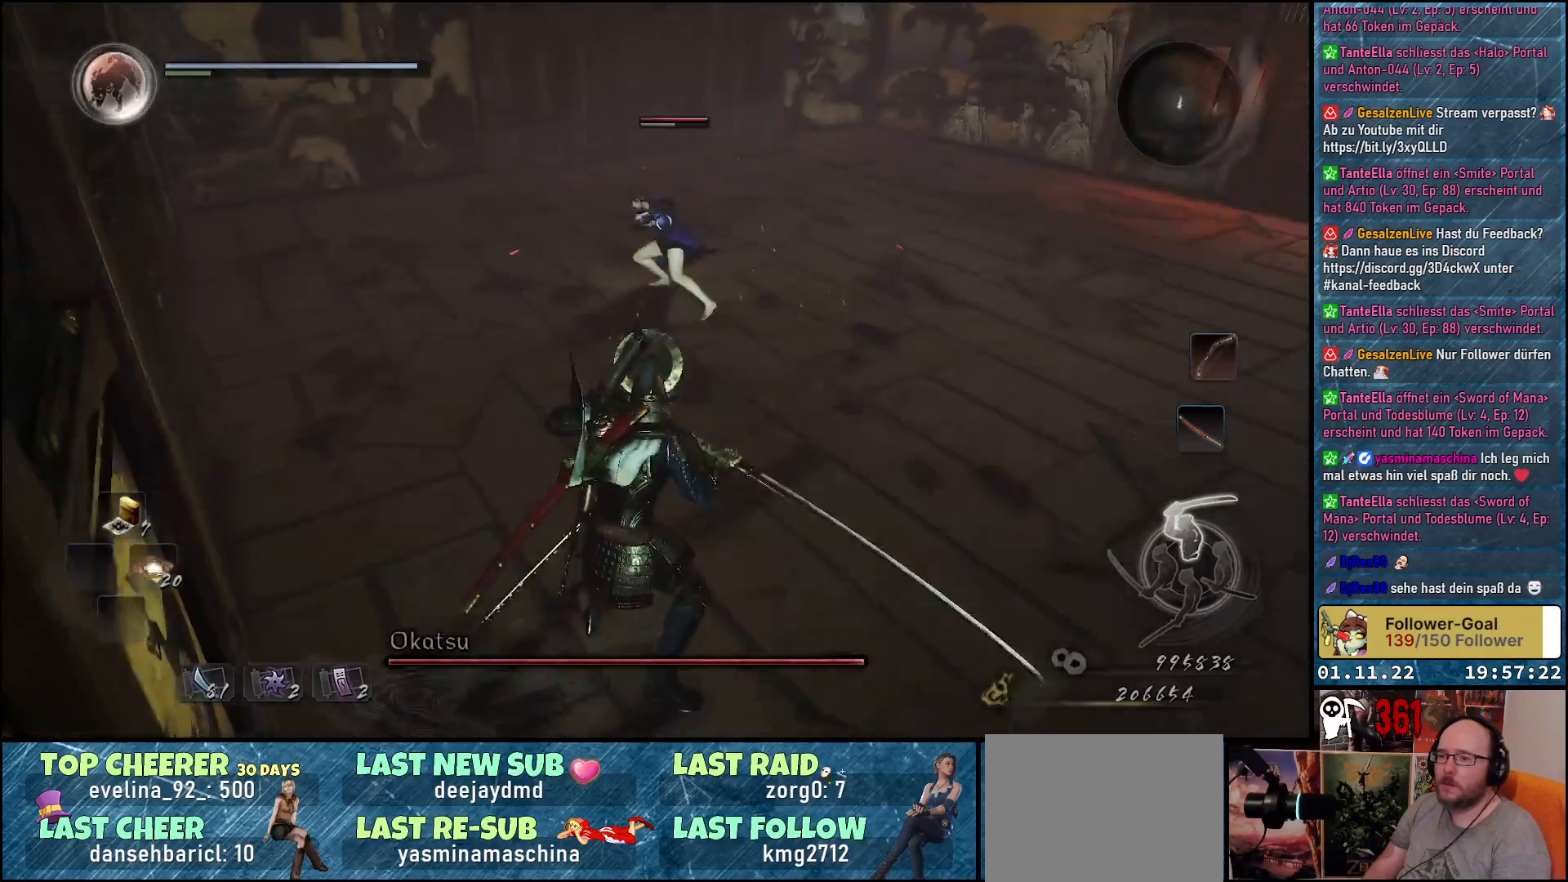
{"buttons": [], "left_stick": "up", "right_stick": "center", "events": [[100, "L1", "up"]]}
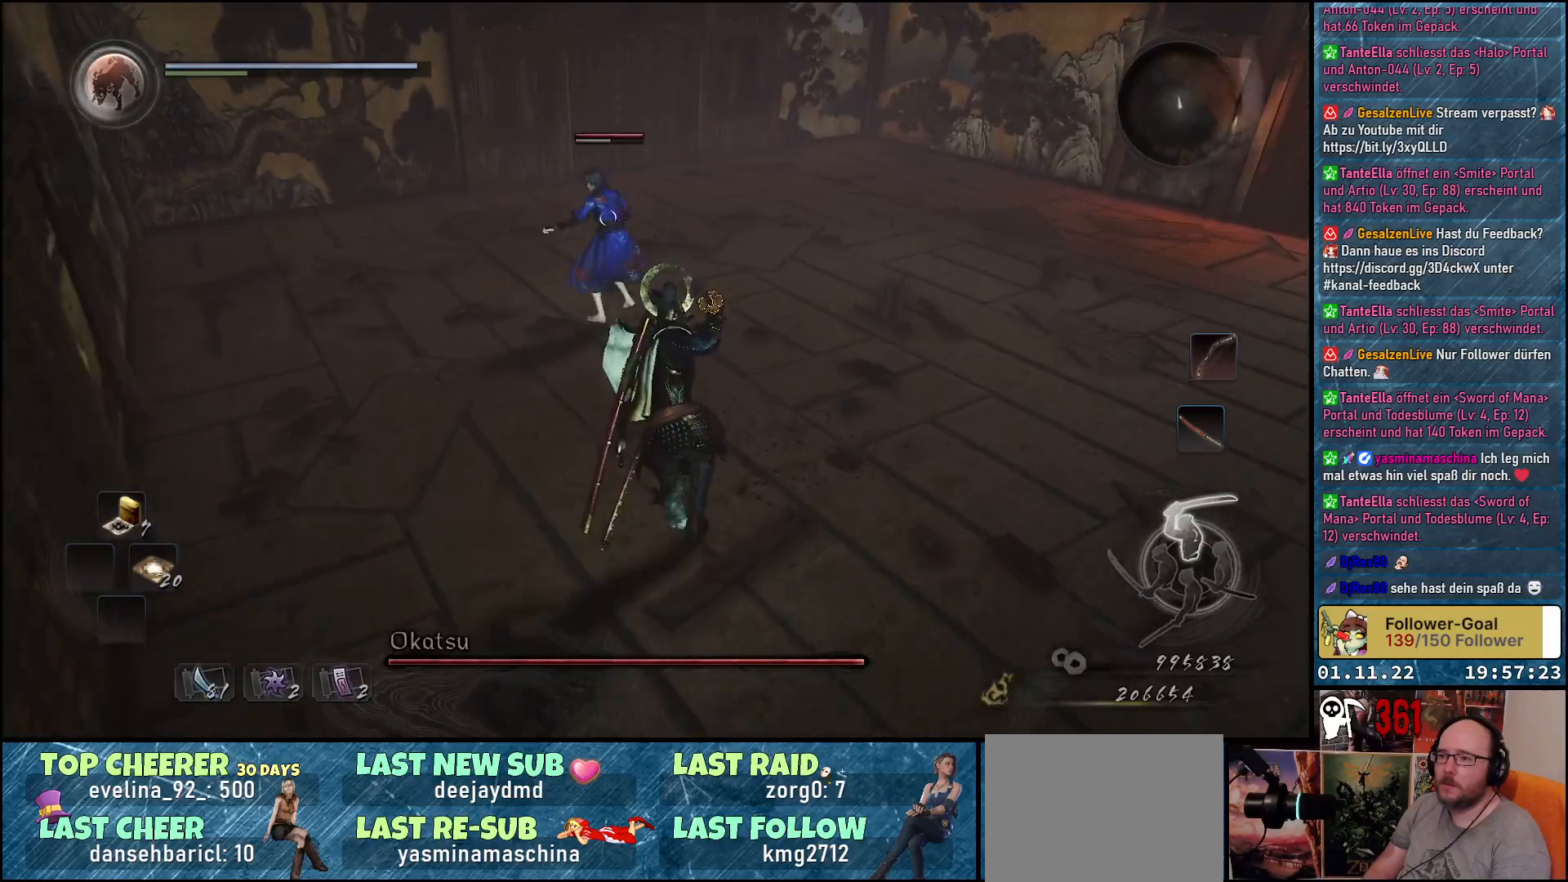
{"buttons": [], "left_stick": "center", "right_stick": "center", "events": [[150, "X", "down"], [250, "X", "up"], [333, "X", "down"], [400, "X", "up"], [400, "left_stick", "center"]]}
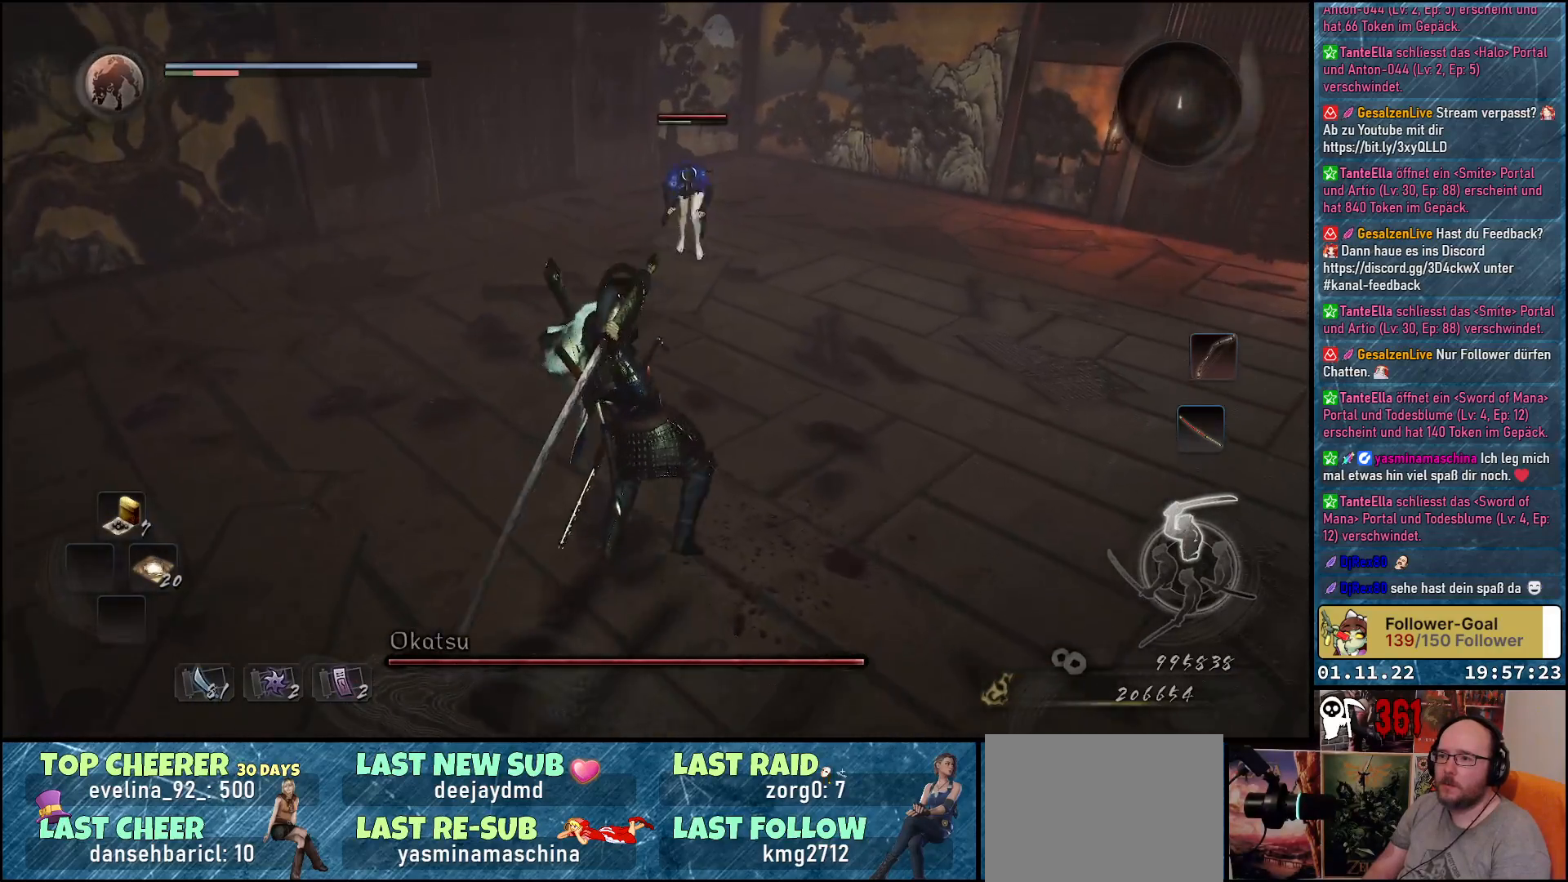
{"buttons": [], "left_stick": "right", "right_stick": "center", "events": [[283, "left_stick", "right"]]}
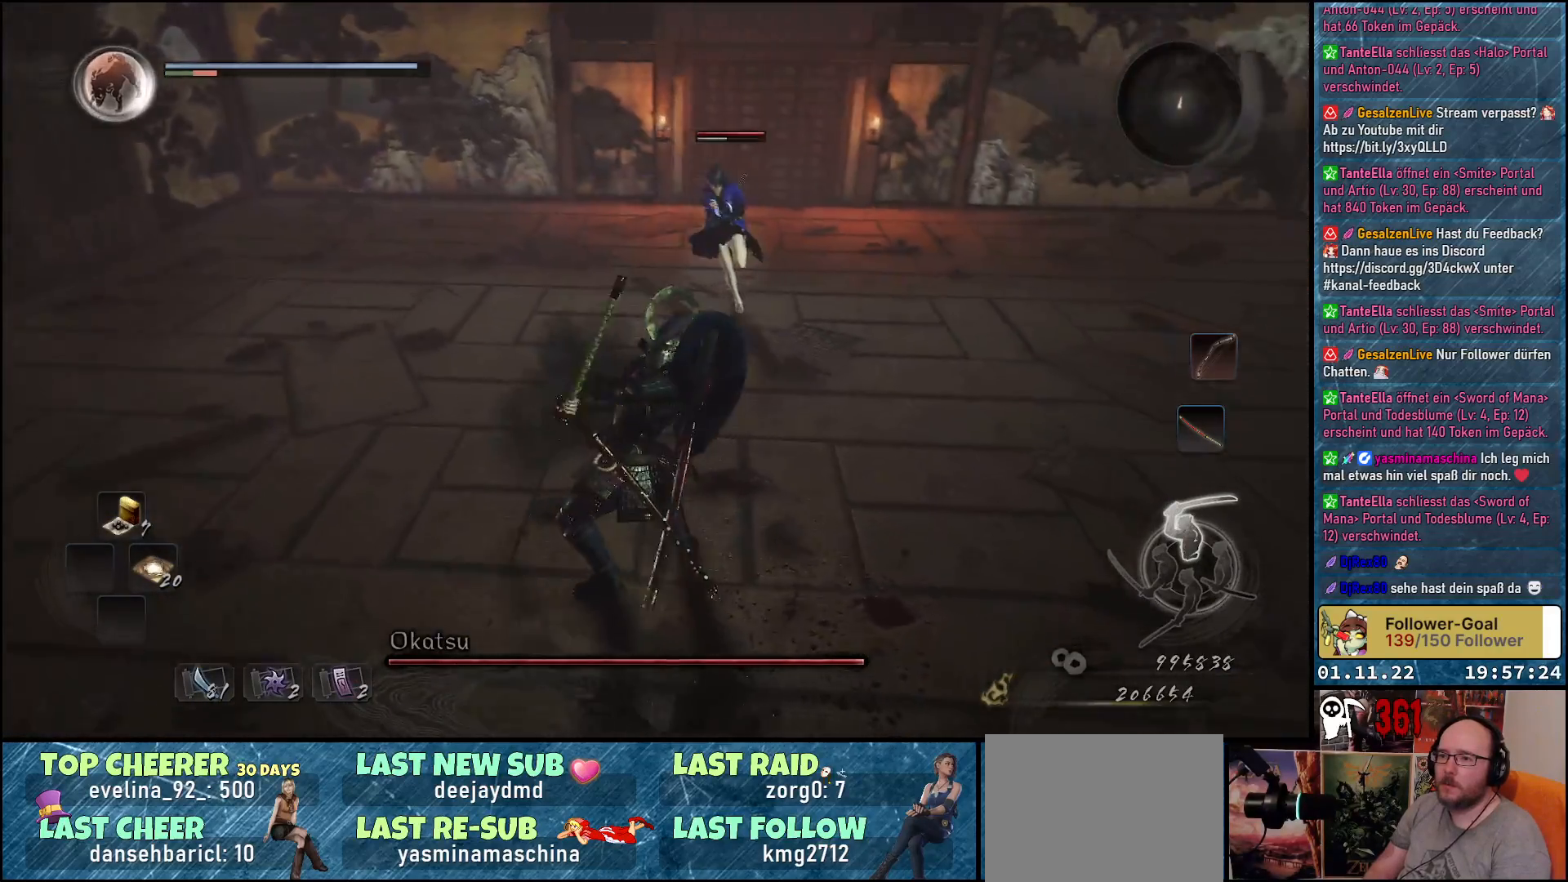
{"buttons": ["L1"], "left_stick": "right", "right_stick": "center", "events": [[450, "L1", "down"]]}
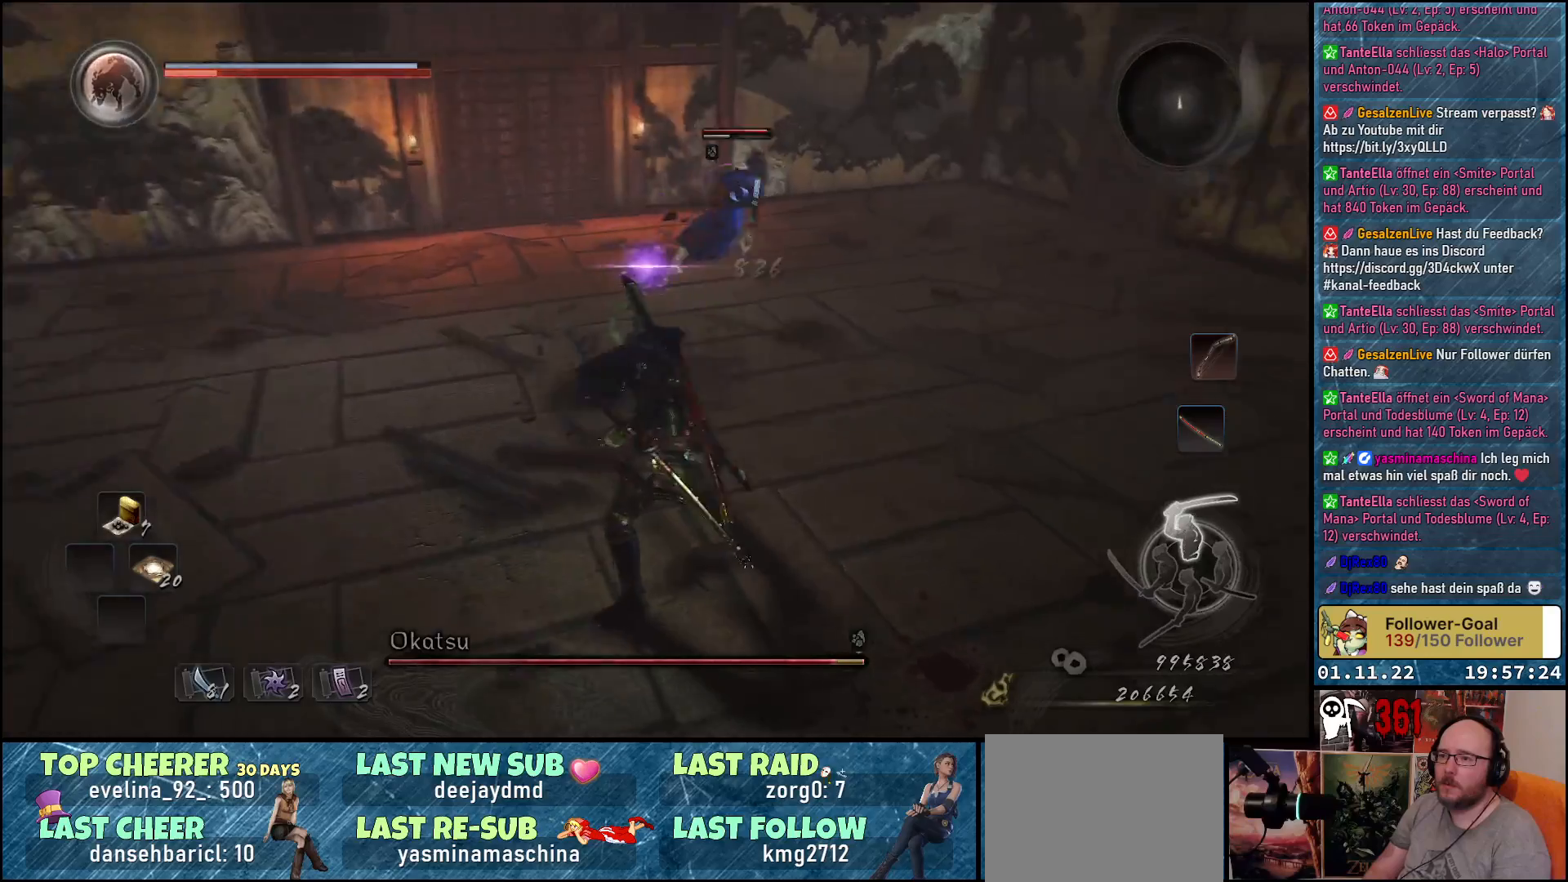
{"buttons": ["L1"], "left_stick": "right", "right_stick": "center", "events": []}
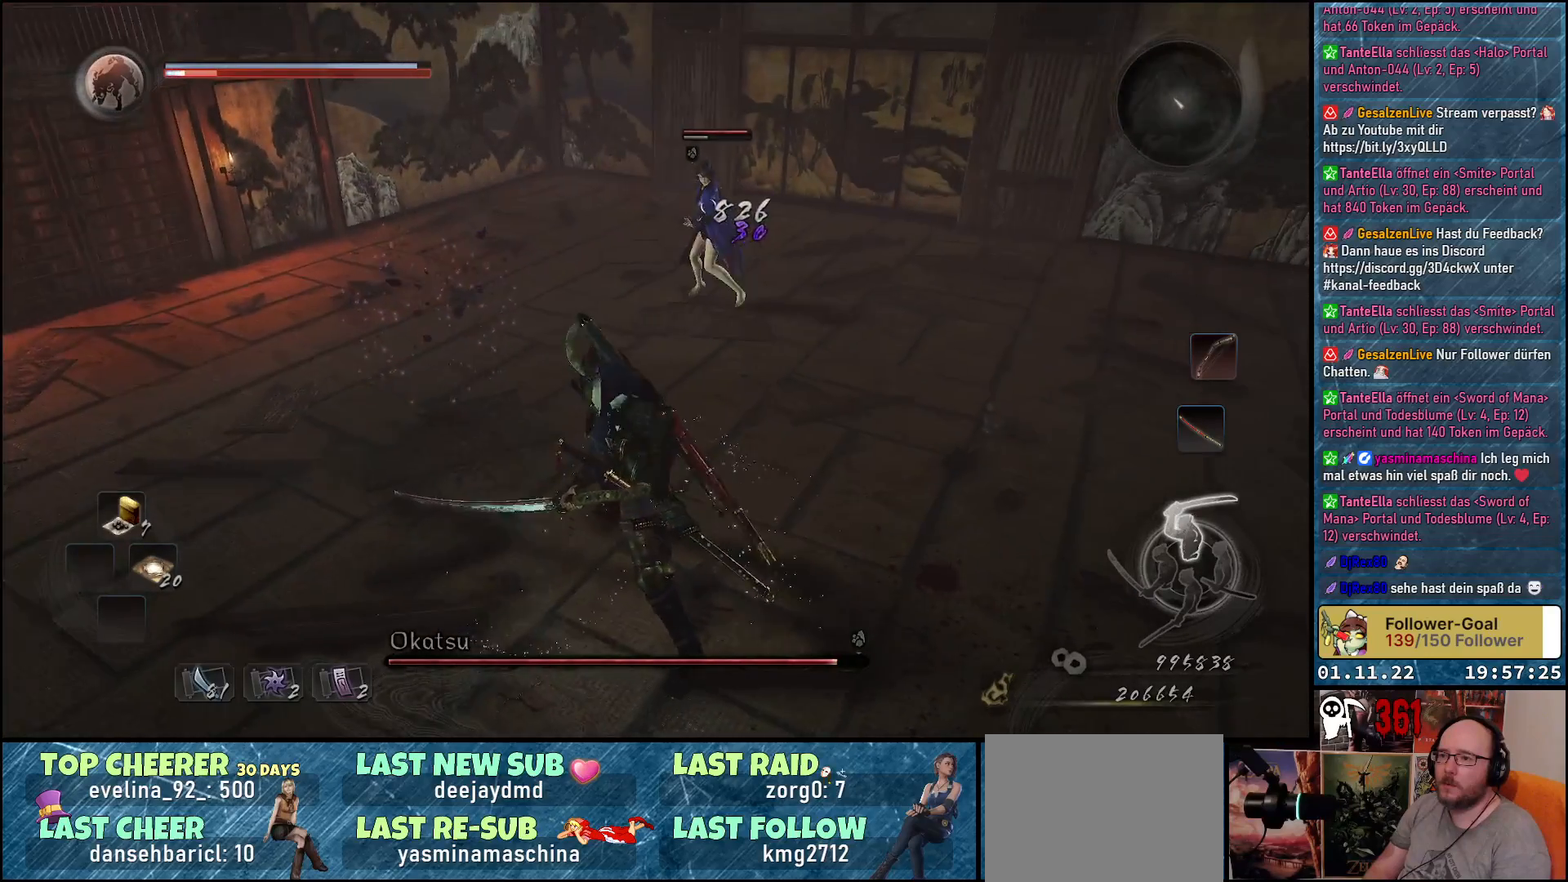
{"buttons": ["L1"], "left_stick": "down-right", "right_stick": "center", "events": [[33, "left_stick", "down-right"]]}
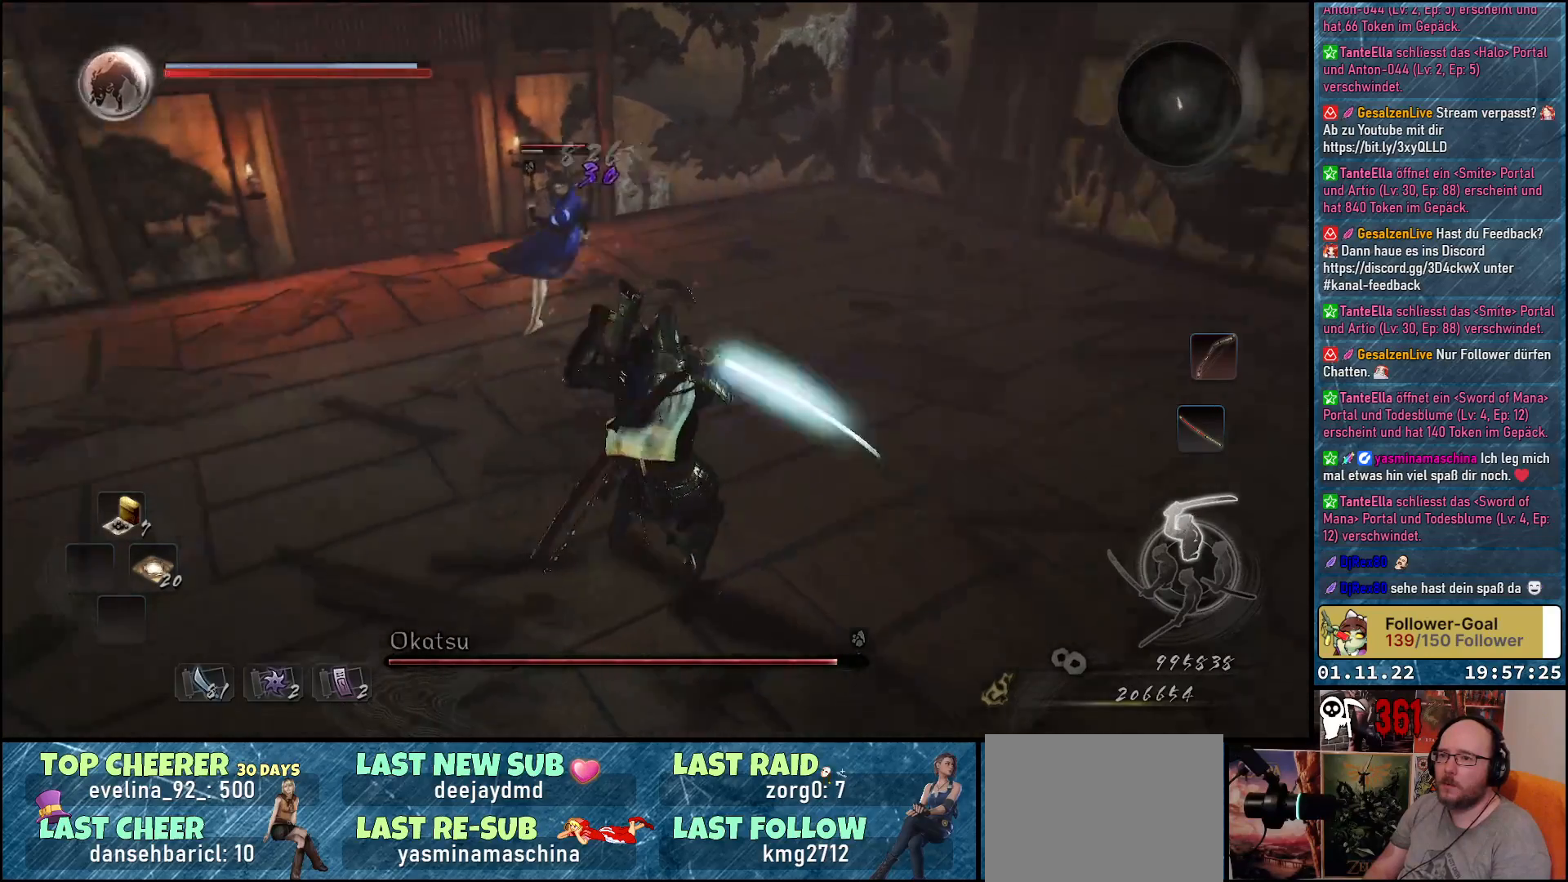
{"buttons": [], "left_stick": "down-right", "right_stick": "center", "events": [[233, "L1", "up"]]}
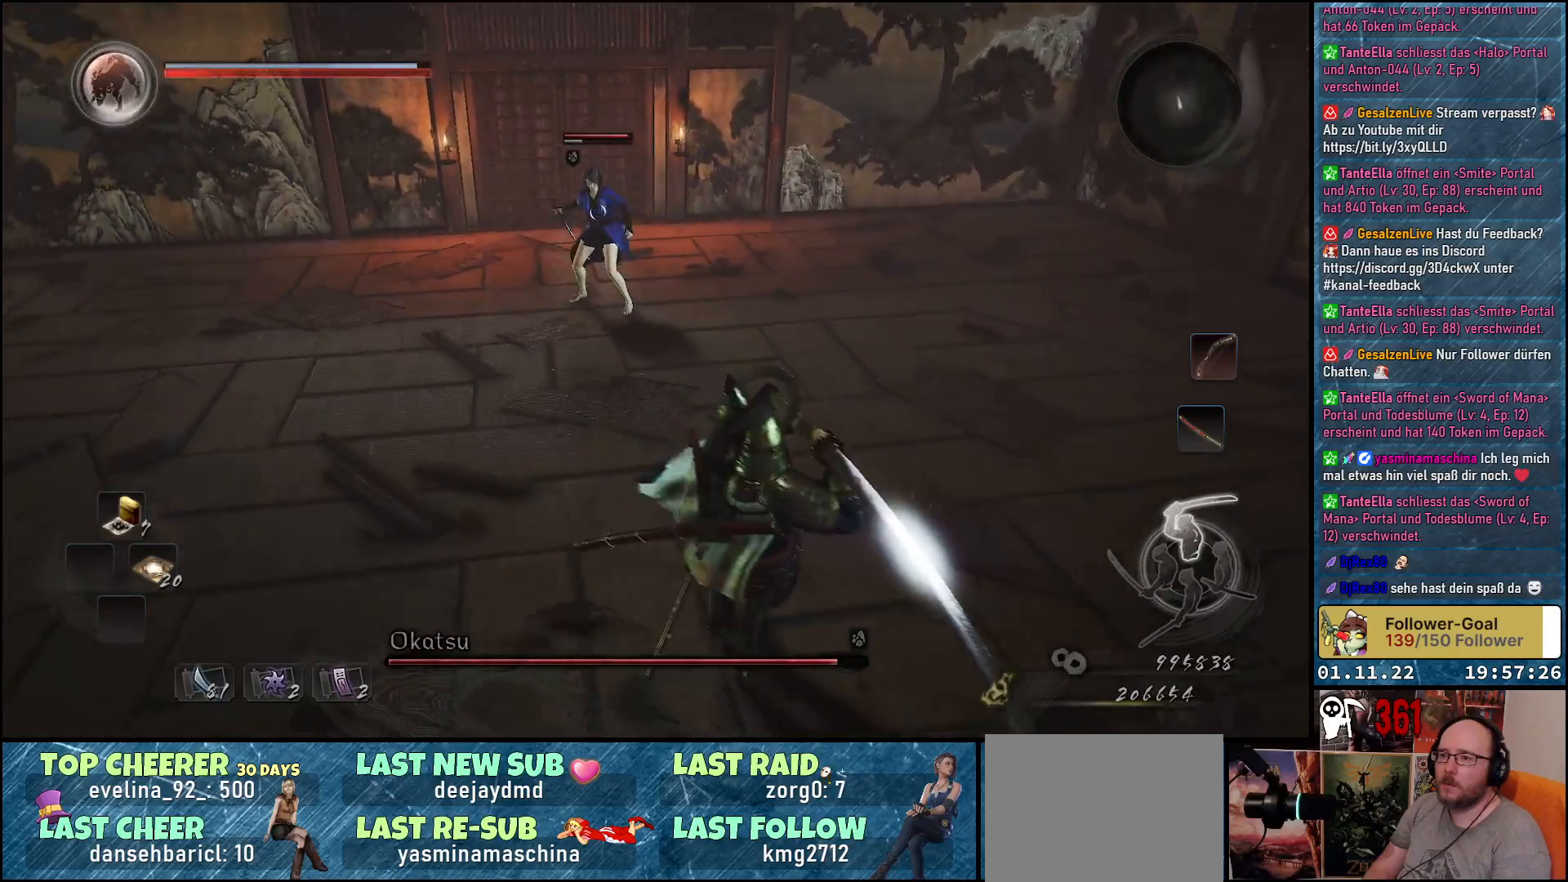
{"buttons": [], "left_stick": "right", "right_stick": "center", "events": [[300, "left_stick", "right"]]}
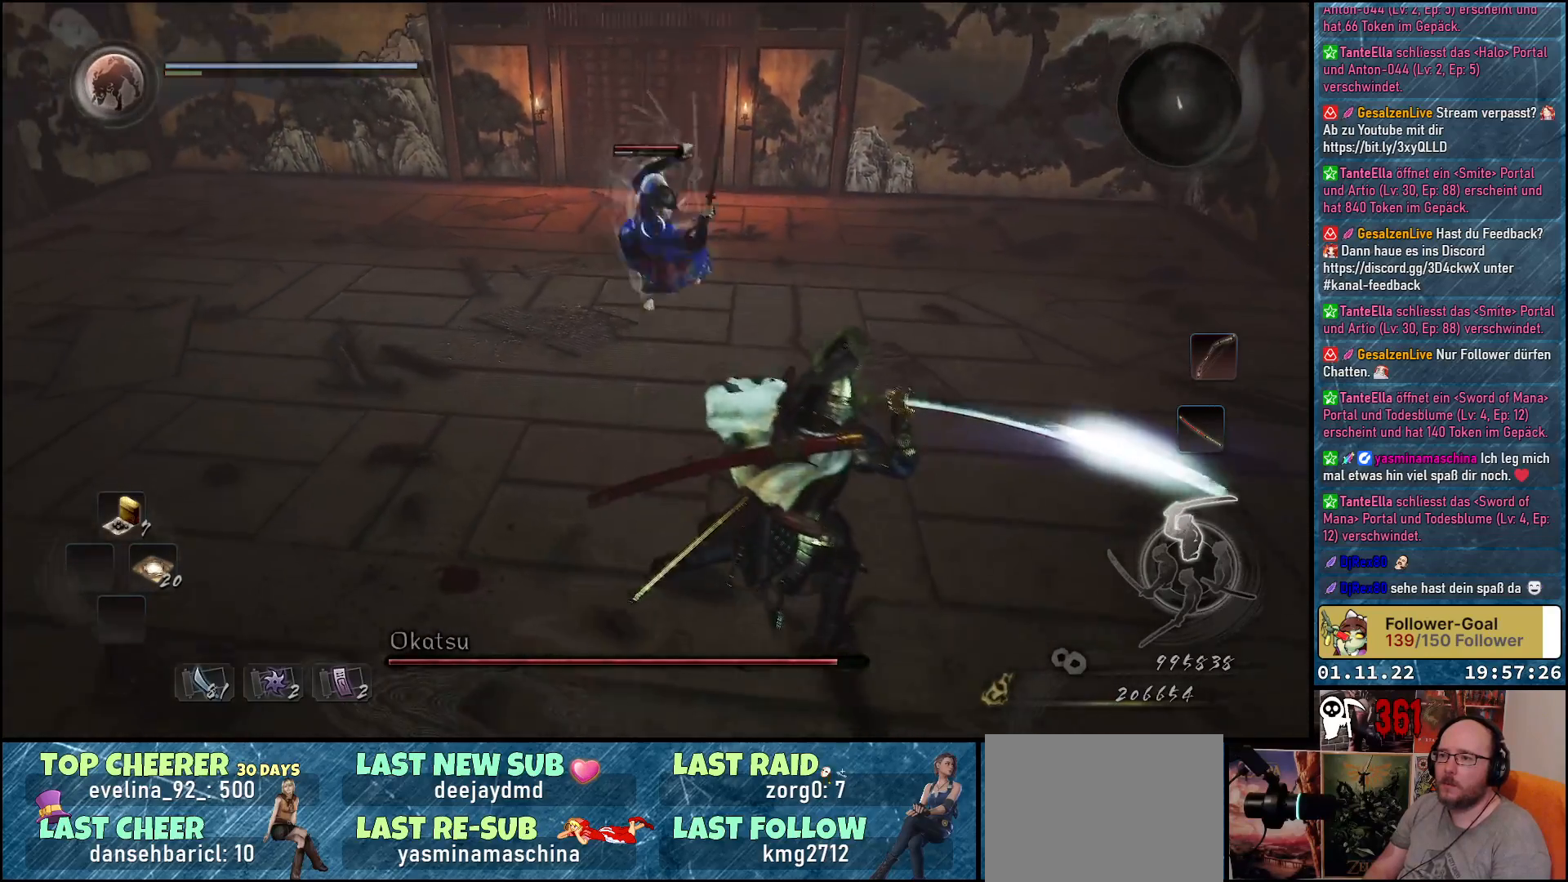
{"buttons": ["L1"], "left_stick": "right", "right_stick": "center", "events": [[50, "L1", "down"]]}
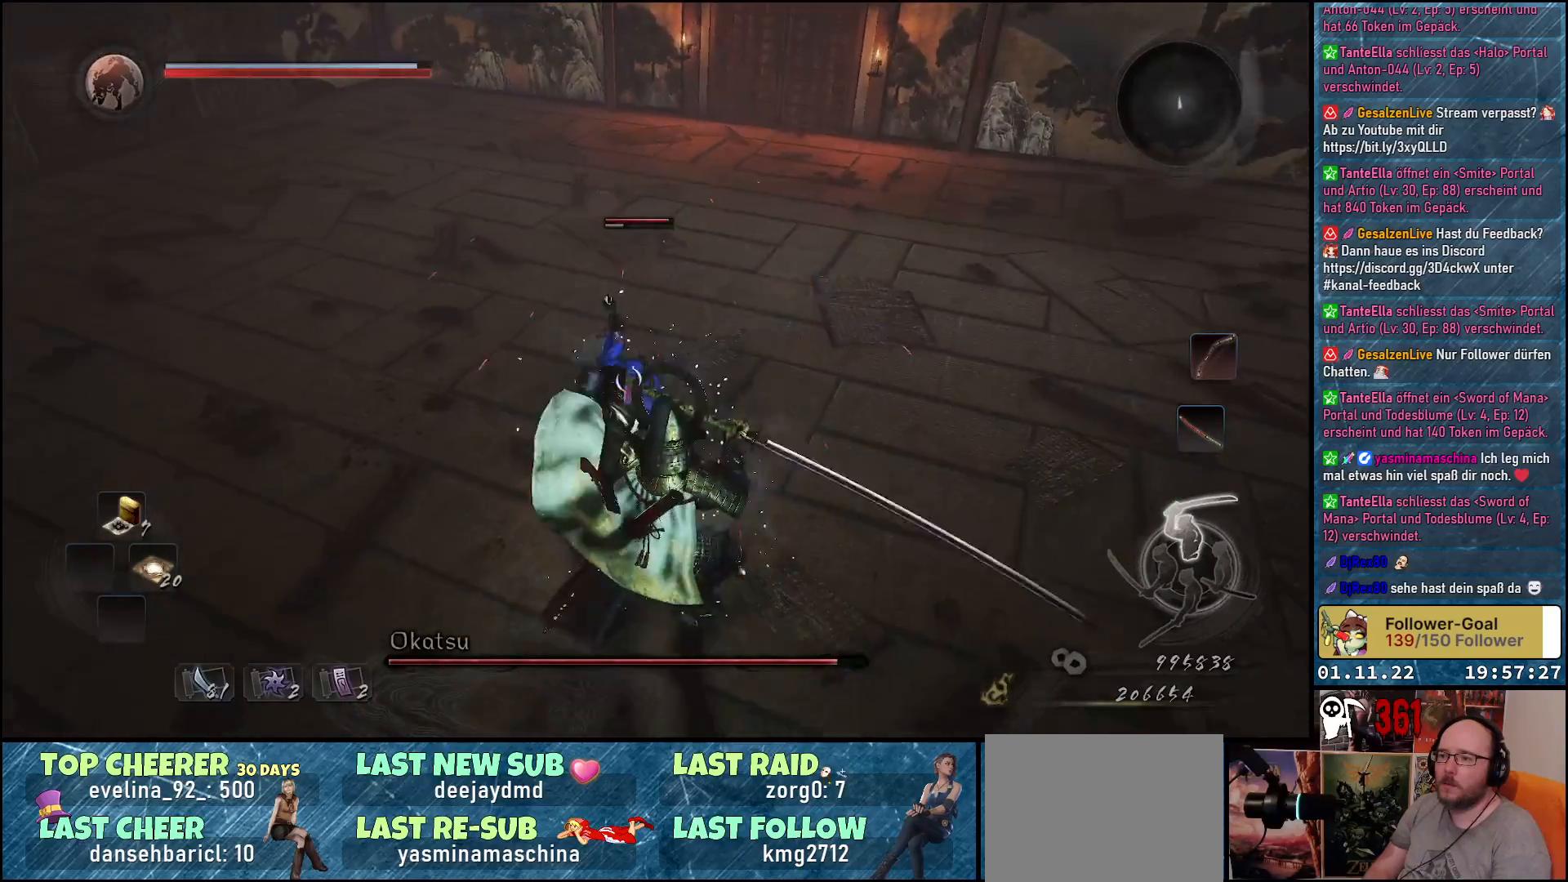
{"buttons": [], "left_stick": "right", "right_stick": "center", "events": [[67, "L1", "up"]]}
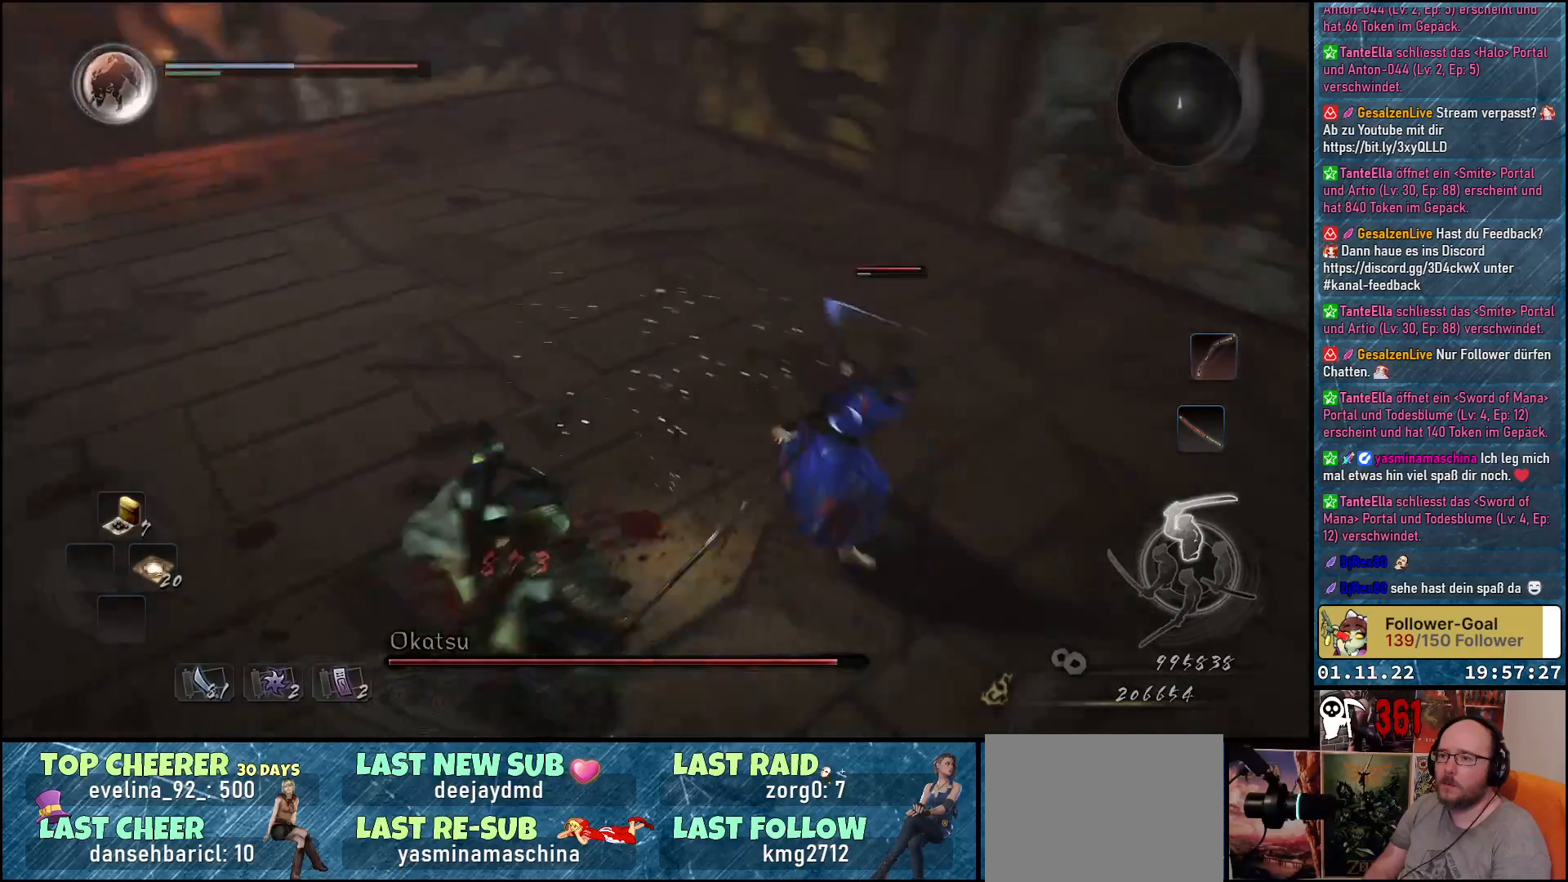
{"buttons": [], "left_stick": "down-left", "right_stick": "center", "events": [[283, "left_stick", "up"], [383, "left_stick", "down-left"]]}
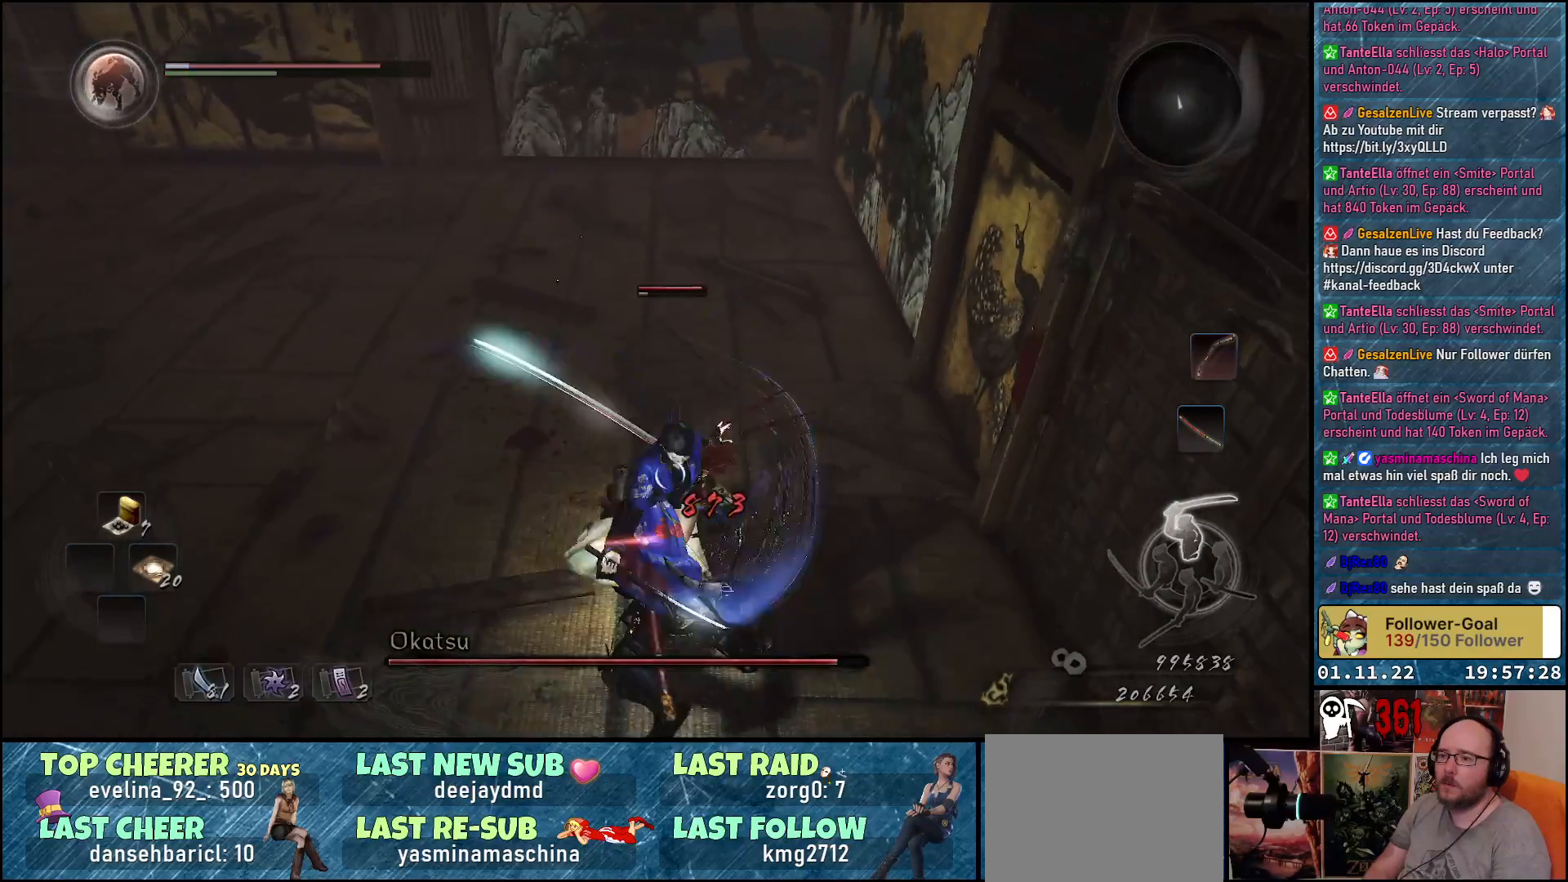
{"buttons": ["A"], "left_stick": "down-left", "right_stick": "center", "events": [[383, "A", "down"]]}
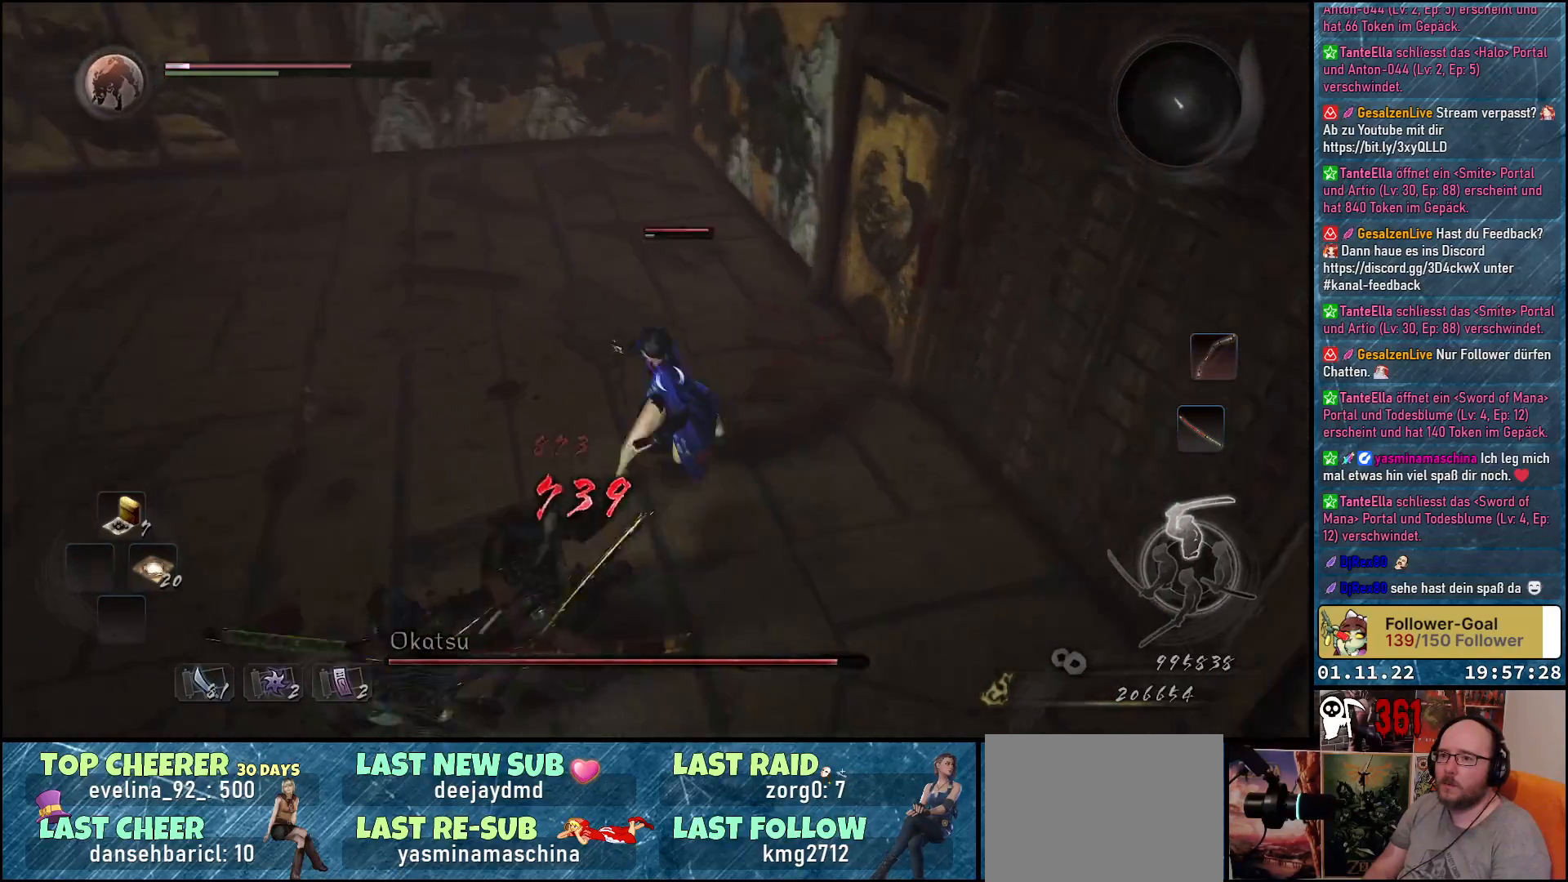
{"buttons": [], "left_stick": "down-left", "right_stick": "center", "events": [[17, "A", "up"], [100, "A", "down"], [183, "A", "up"]]}
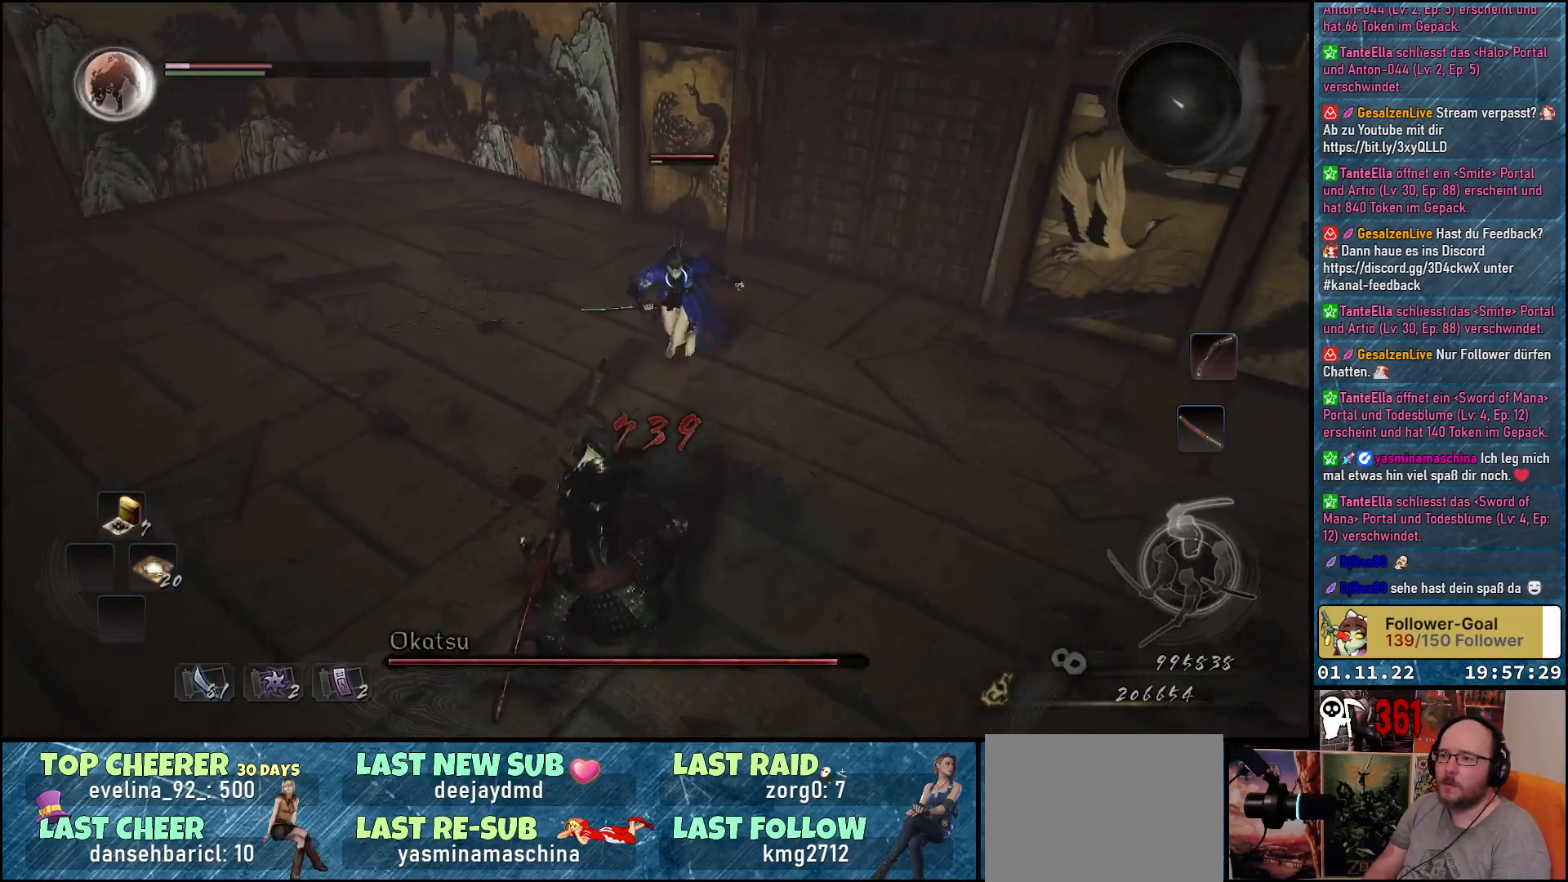
{"buttons": [], "left_stick": "center", "right_stick": "center", "events": [[67, "left_stick", "center"], [167, "DPAD_UP", "down"], [317, "DPAD_UP", "up"]]}
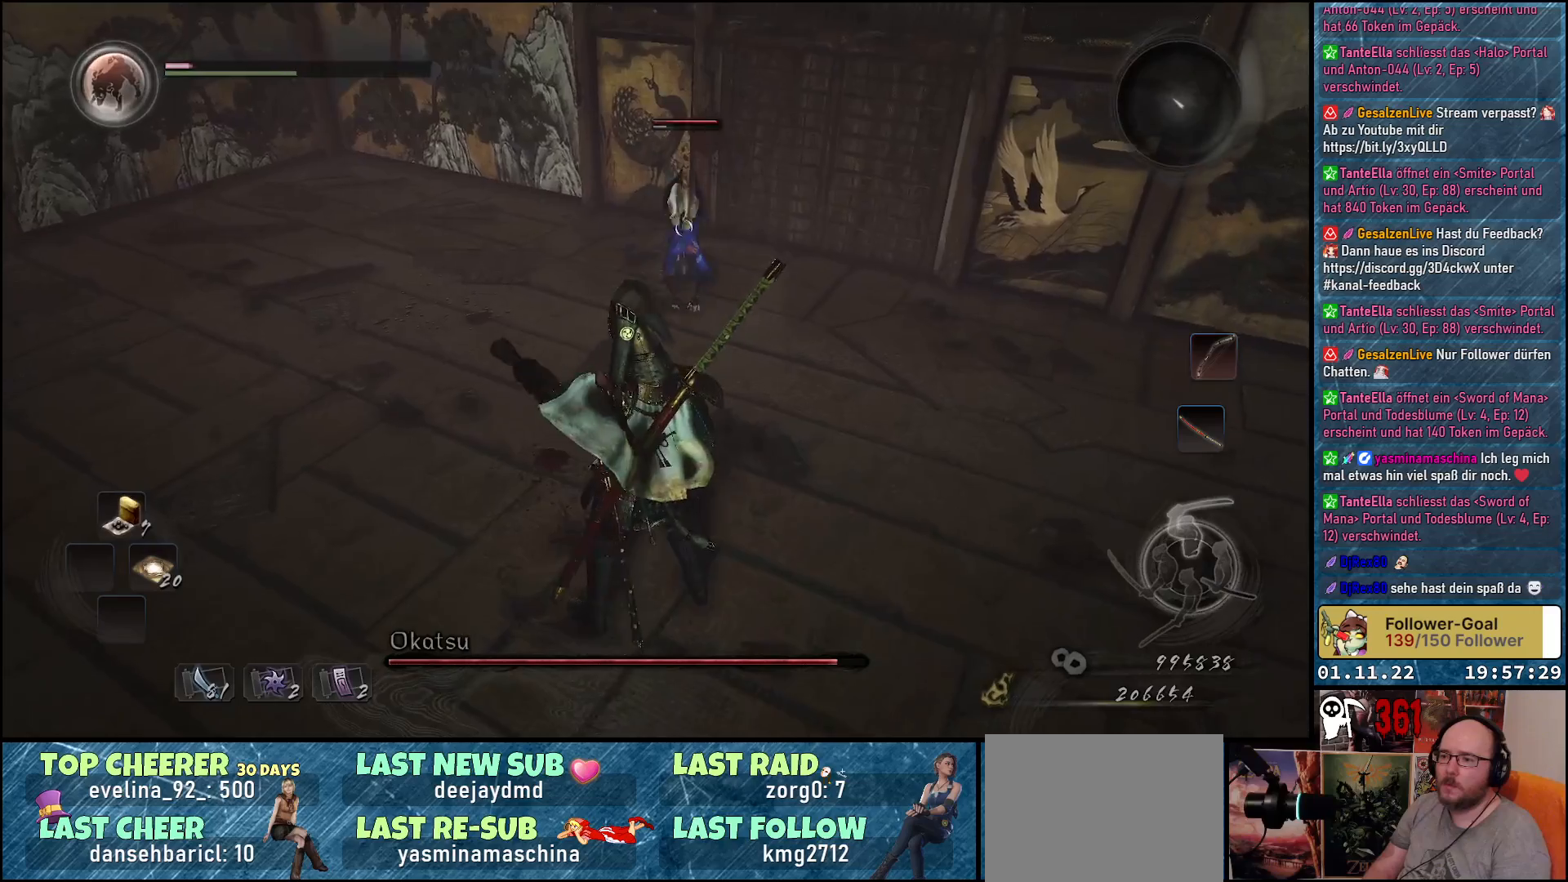
{"buttons": [], "left_stick": "down-left", "right_stick": "center", "events": [[117, "left_stick", "down-left"]]}
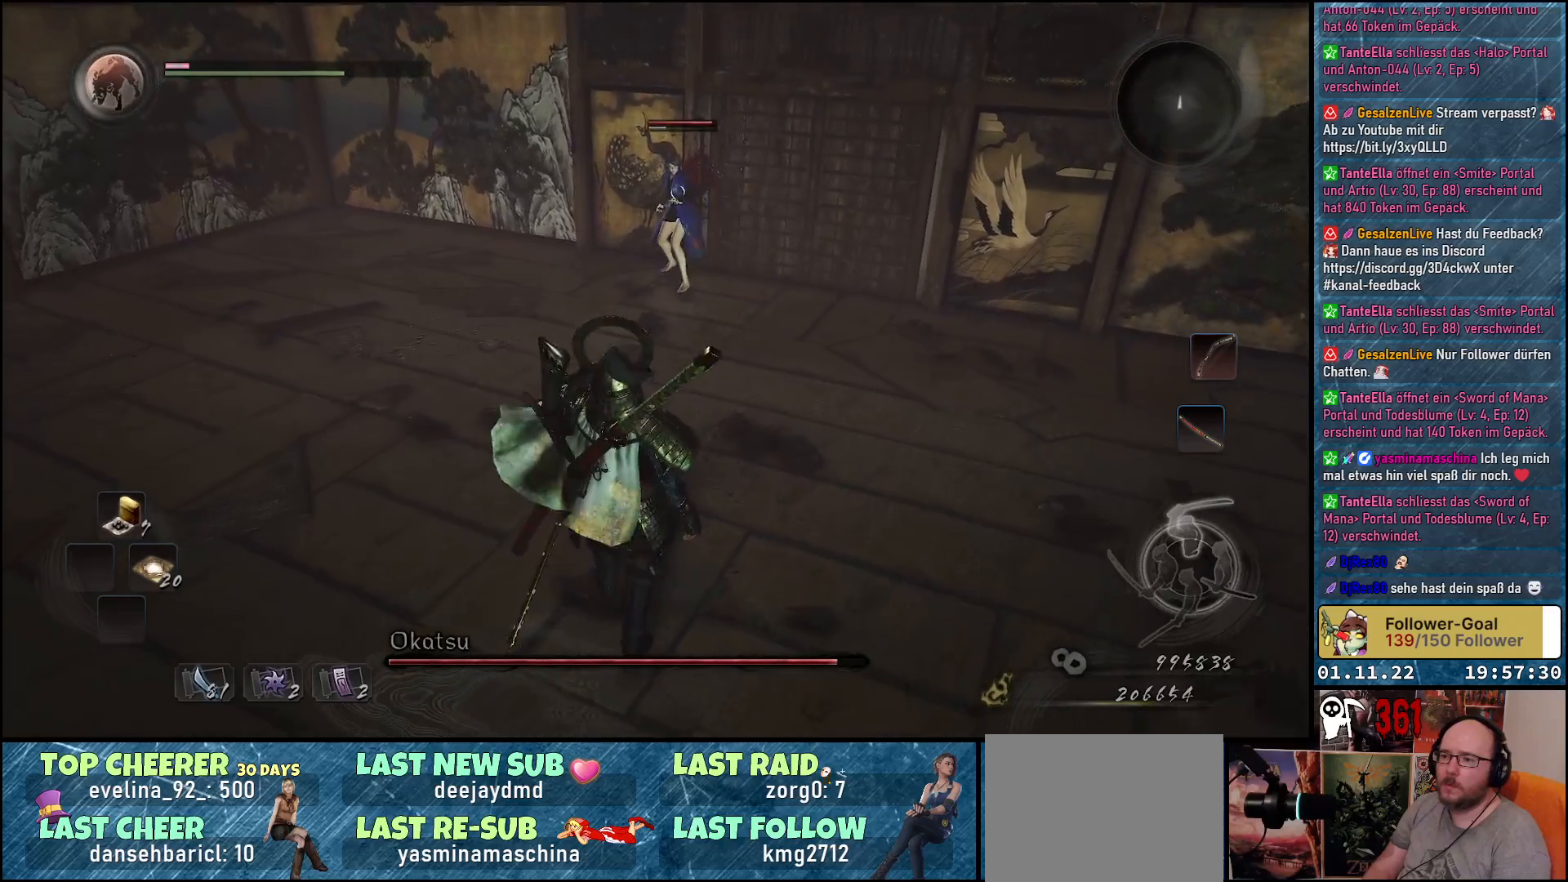
{"buttons": [], "left_stick": "down-left", "right_stick": "center", "events": []}
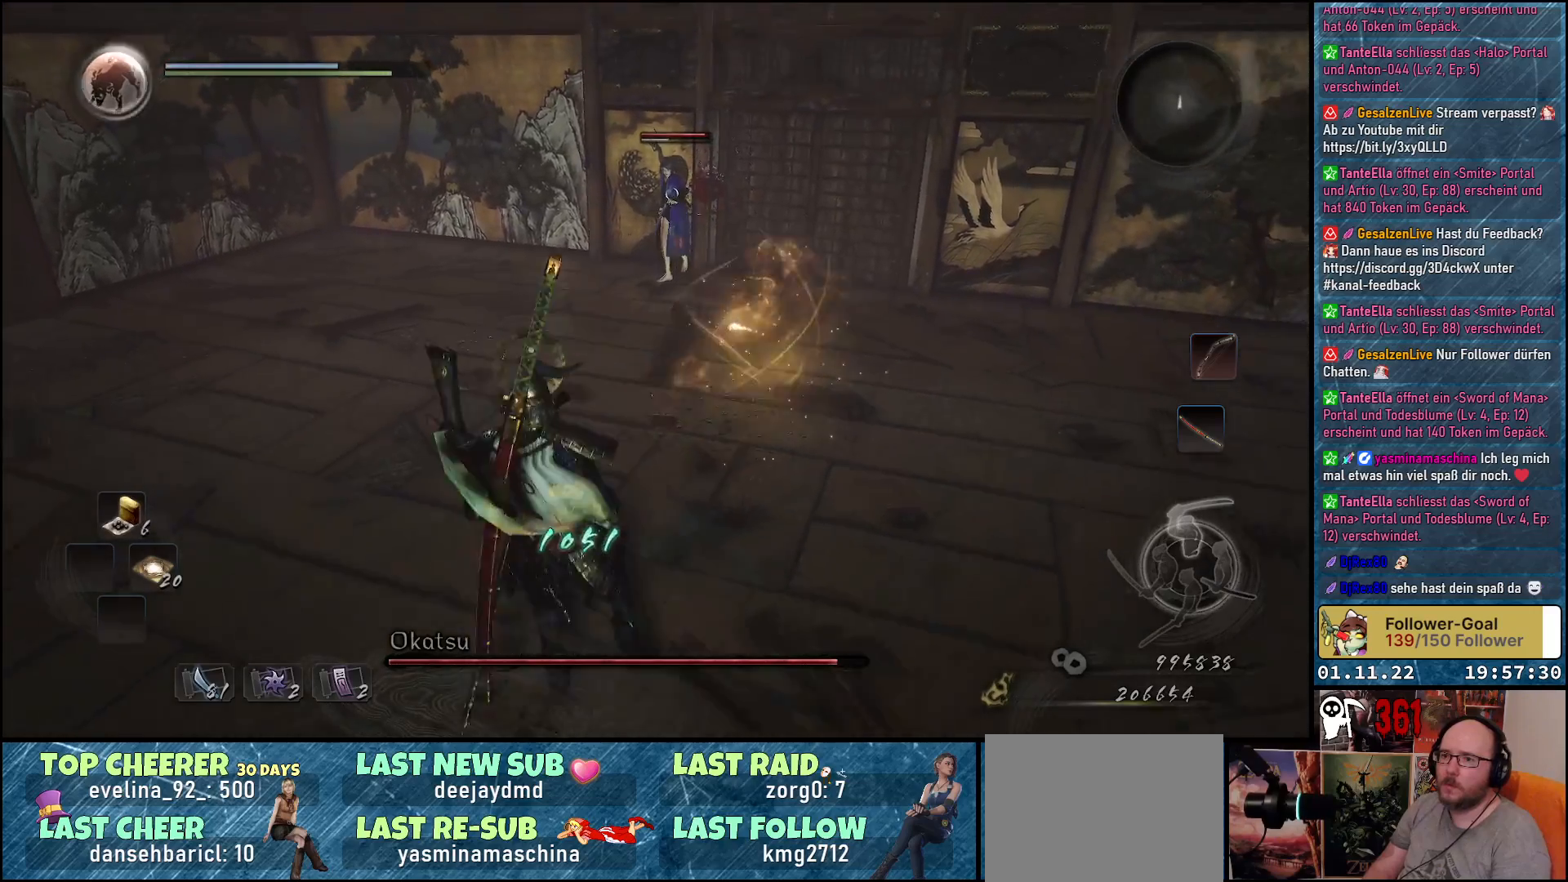
{"buttons": [], "left_stick": "up", "right_stick": "center", "events": [[133, "left_stick", "up-left"], [417, "left_stick", "up"]]}
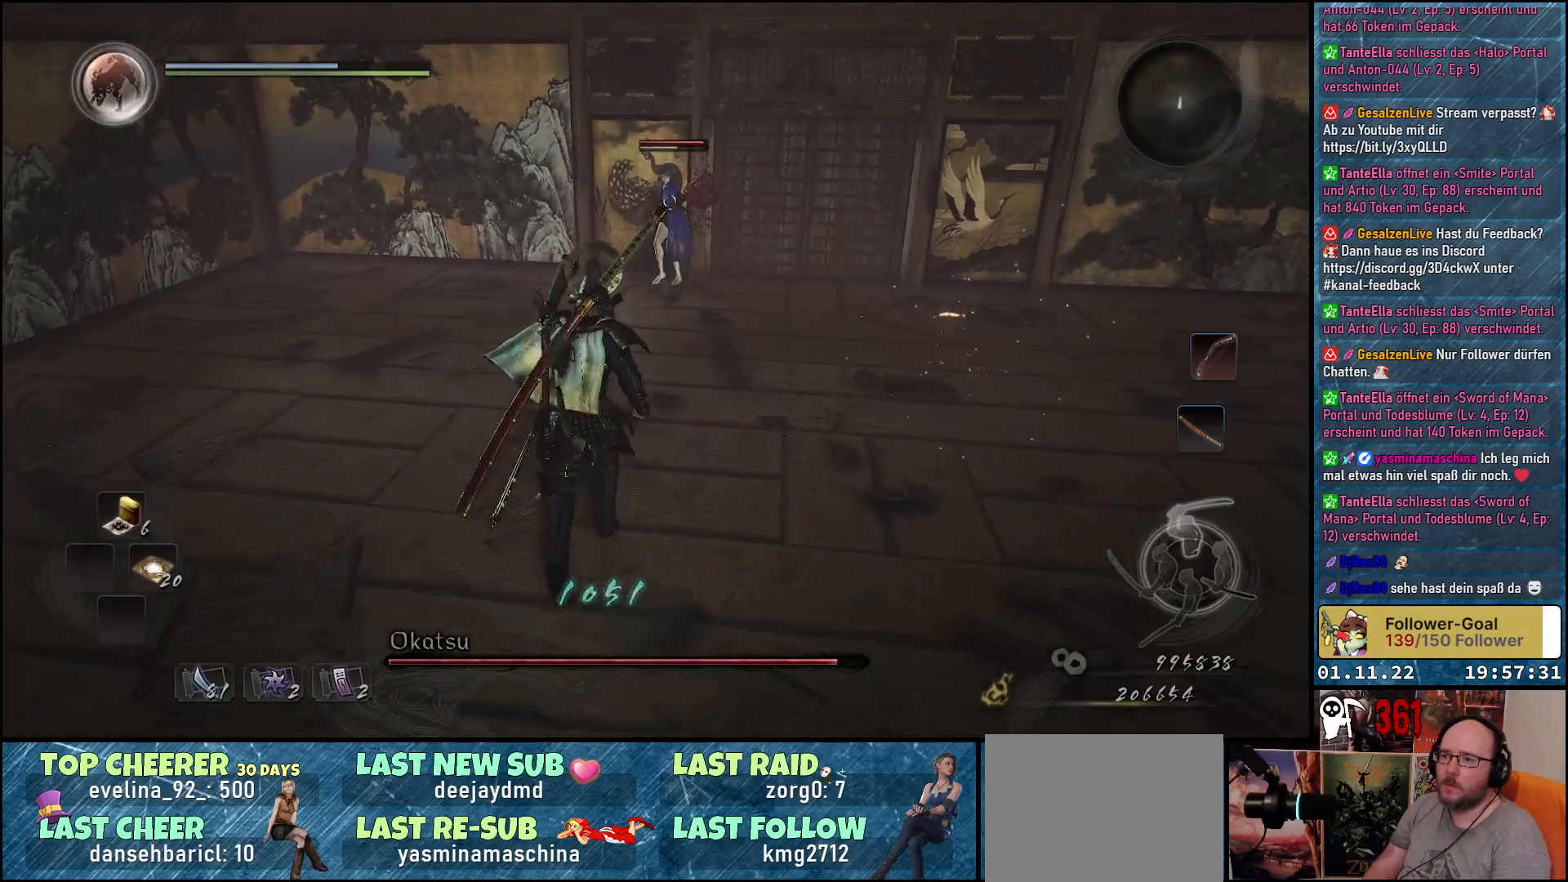
{"buttons": [], "left_stick": "up", "right_stick": "center", "events": []}
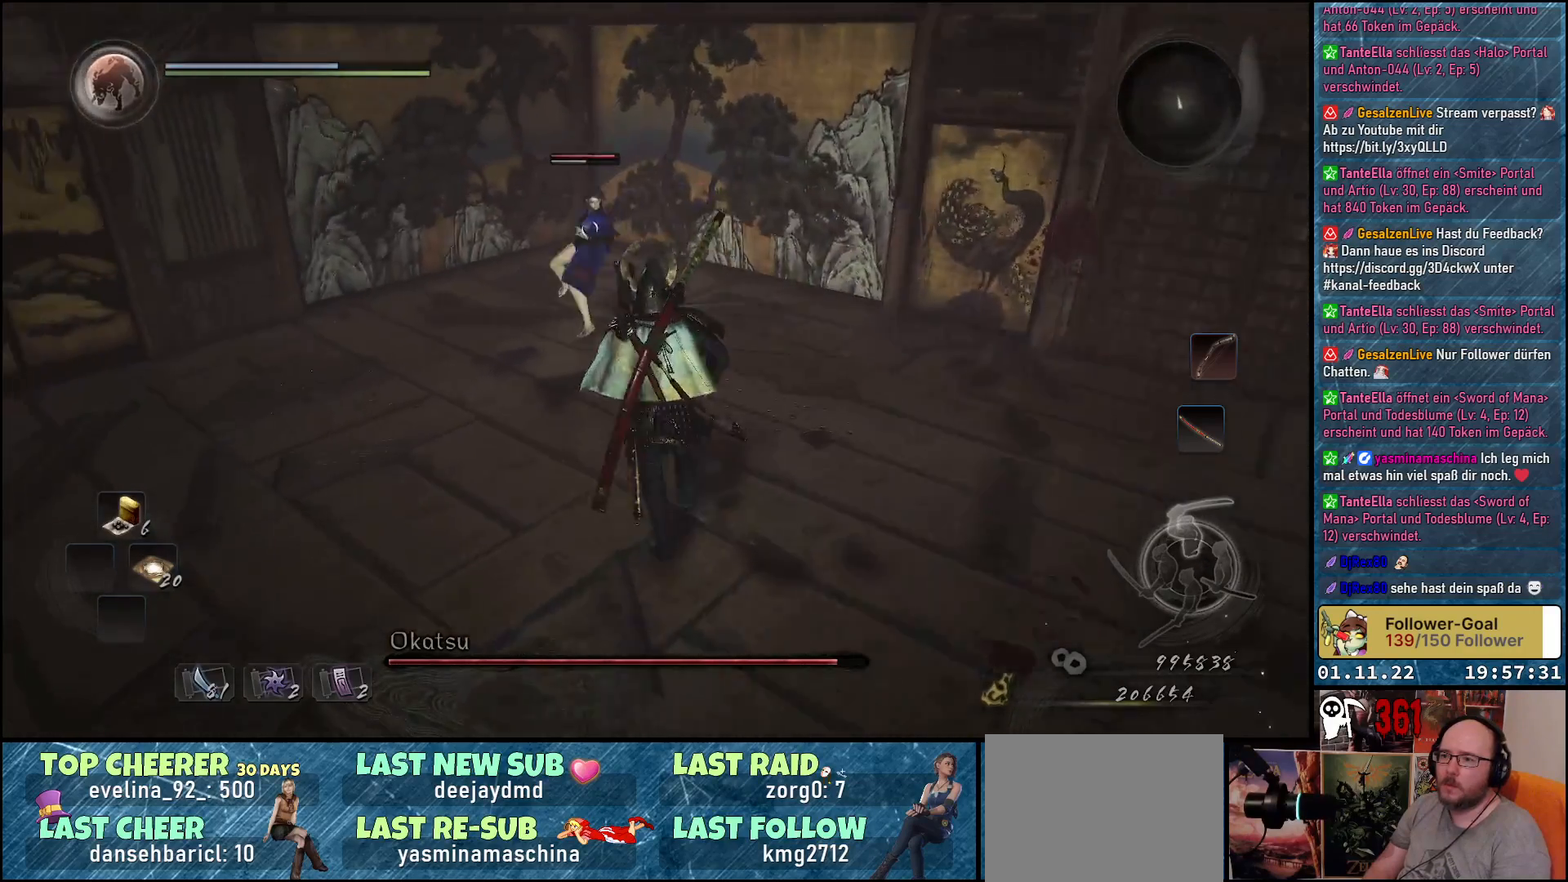
{"buttons": ["X"], "left_stick": "center", "right_stick": "center", "events": [[33, "X", "down"], [133, "X", "up"], [200, "X", "down"], [267, "left_stick", "center"], [283, "X", "up"], [367, "X", "down"], [417, "X", "up"], [483, "X", "down"]]}
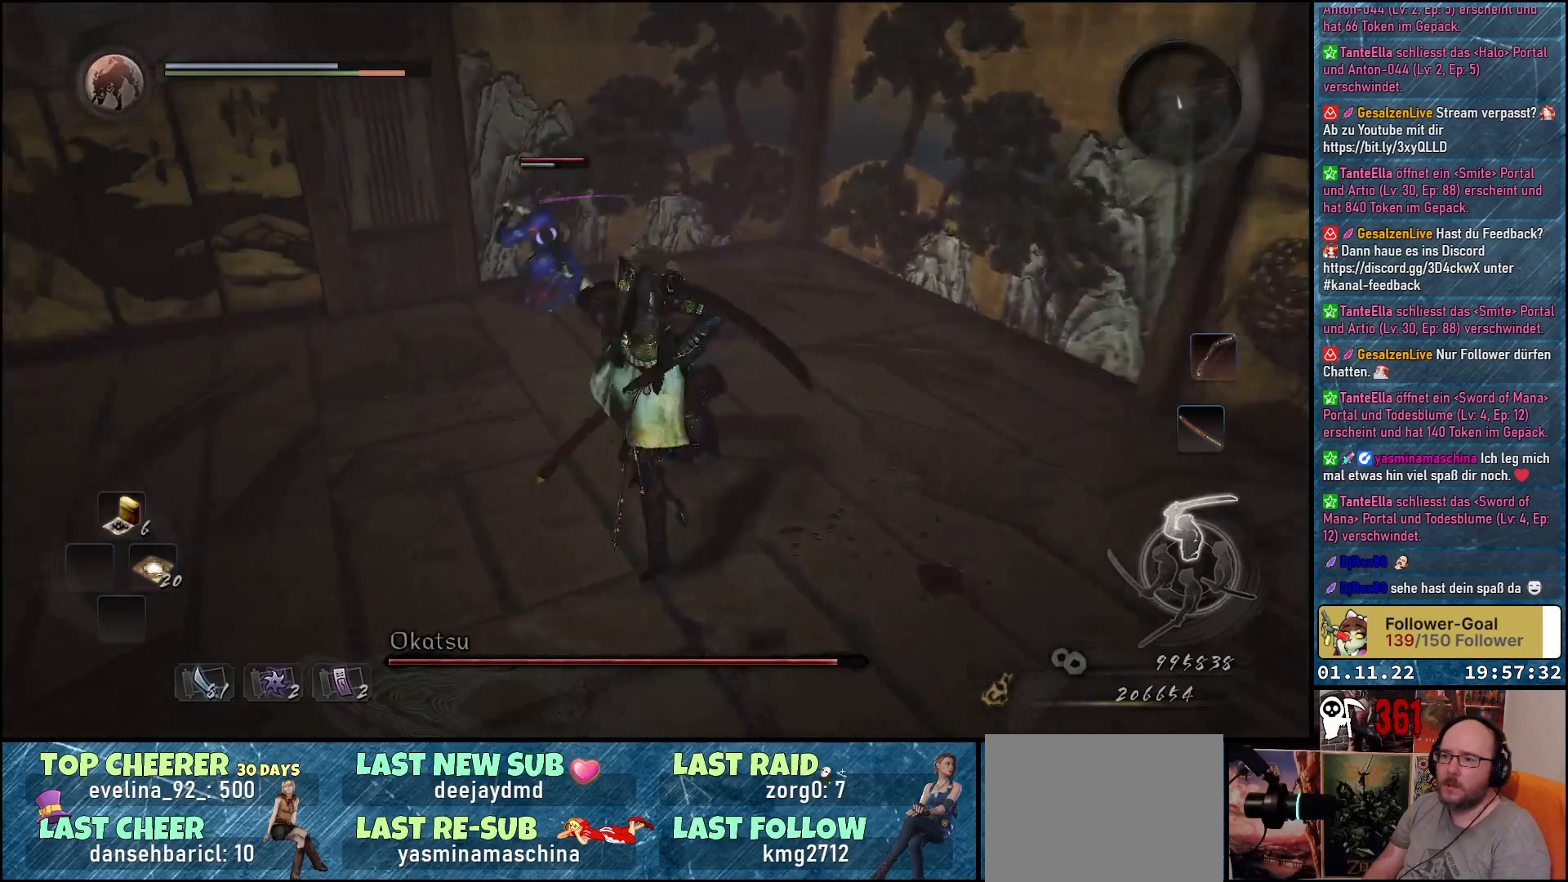
{"buttons": [], "left_stick": "center", "right_stick": "center", "events": [[50, "X", "up"], [133, "X", "down"], [183, "X", "up"], [267, "X", "down"], [350, "X", "up"], [417, "X", "down"], [483, "X", "up"]]}
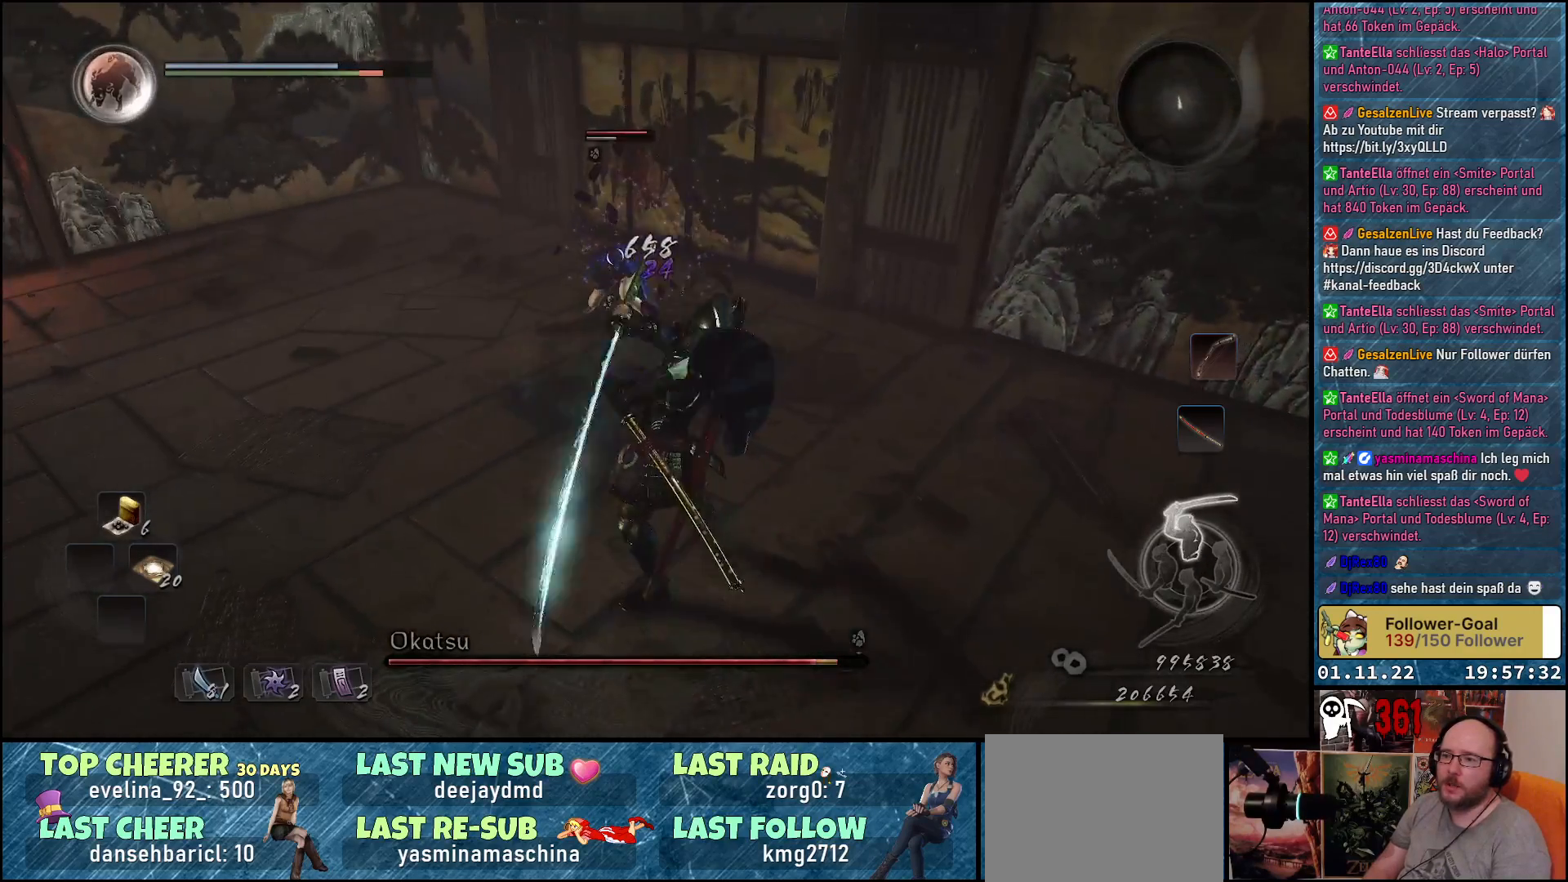
{"buttons": [], "left_stick": "up", "right_stick": "center", "events": [[50, "X", "down"], [117, "X", "up"], [183, "X", "down"], [250, "X", "up"], [317, "X", "down"], [383, "X", "up"], [500, "left_stick", "up"]]}